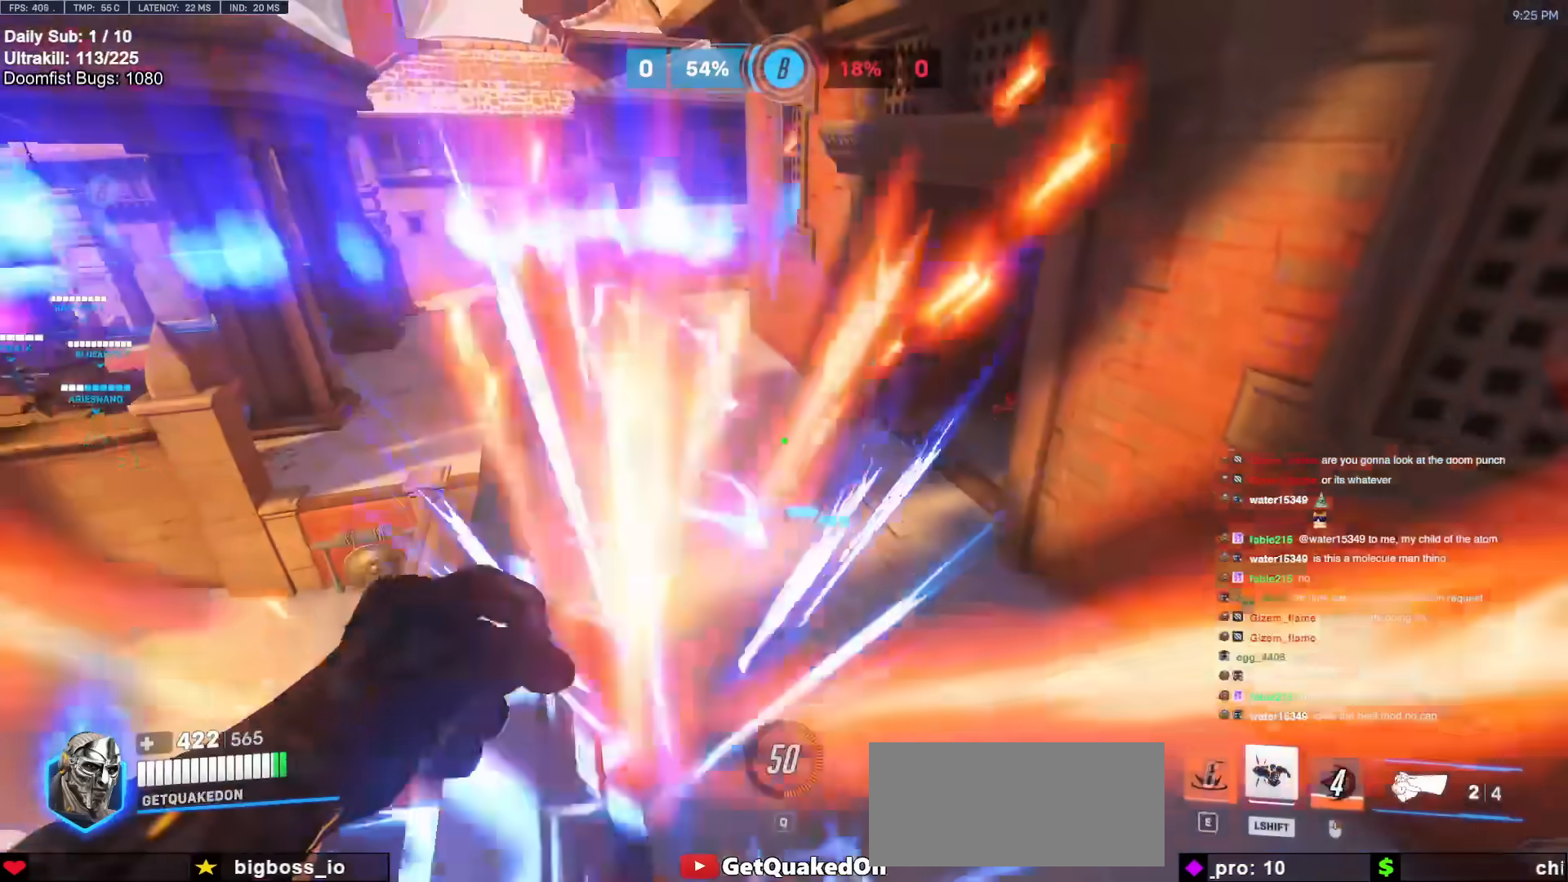
Gameplay with keyboard and mouse; each line is a JSON object with the keys and mouse buttons held at the frame after it. "events" lists presses ("down") and releases ("up") of "a", "ctrl", "d", "e", "f", "melee", "q", "r", "s", "shift", "space", "w", "mouse_left" and "mouse_right" between this image and that frame as [ms after this image, input, new state], when the widget could be followed in between. "mouse_left", "mouse_right" = the "left", "right" buttons of the "mouse" list. No other keys are recorded. Mouse movement is not recorded. Key names are as the overlay labels them; some are game actions (e.g. jump) rather than physical keys.
{"keys": ["w"], "mouse": [], "events": []}
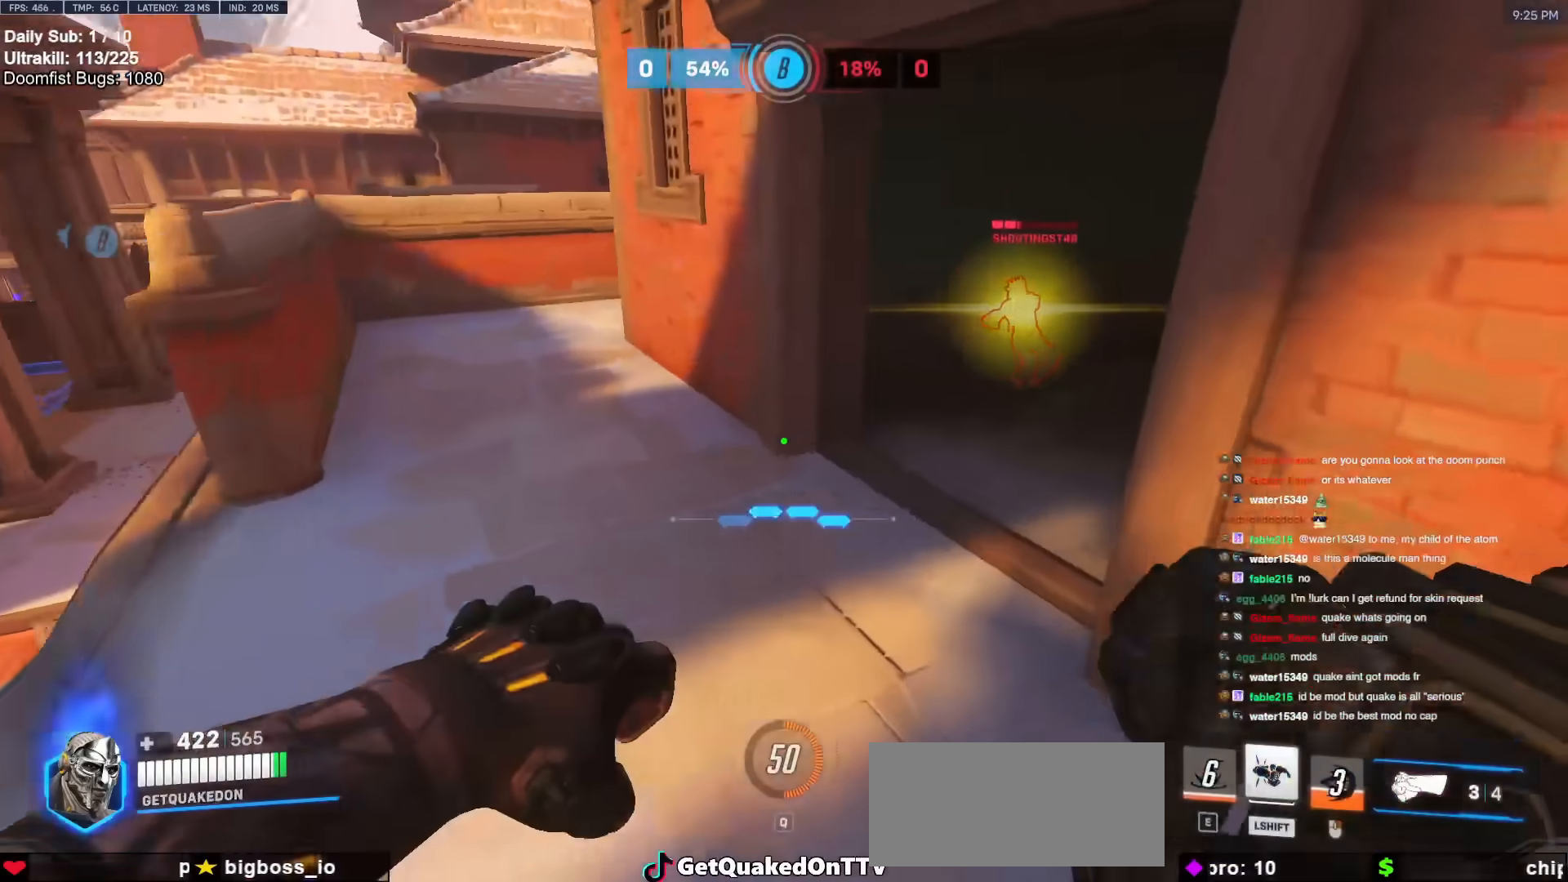
{"keys": ["a", "w"], "mouse": ["left"], "events": [[17, "a", "down"], [117, "mouse_left", "down"], [200, "w", "up"], [250, "mouse_left", "up"], [350, "w", "down"], [433, "mouse_left", "down"]]}
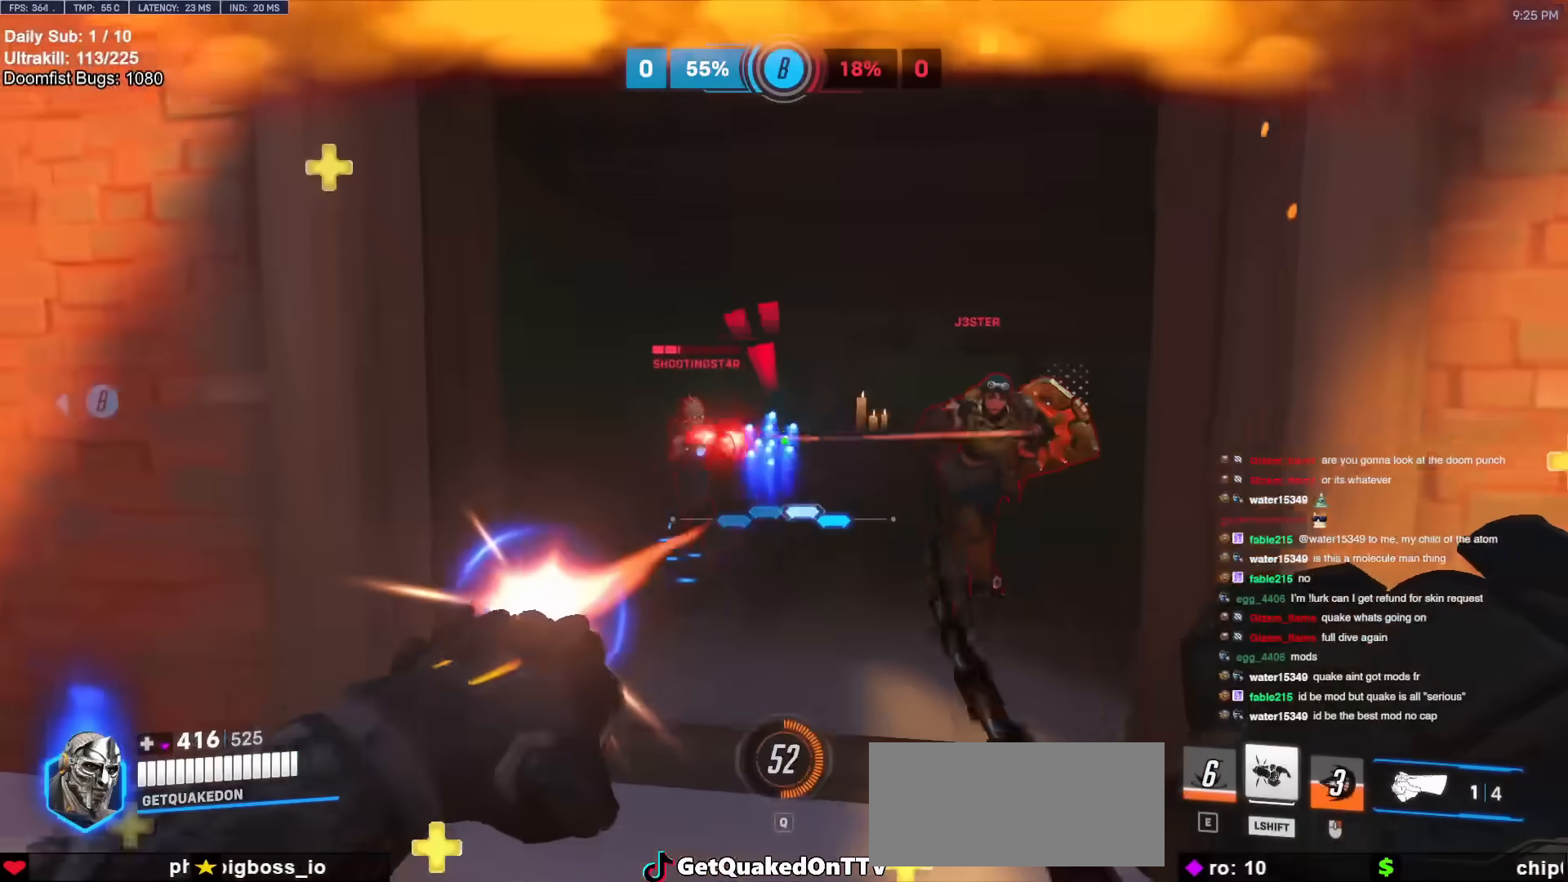
{"keys": ["w"], "mouse": [], "events": [[83, "mouse_left", "up"], [83, "w", "up"], [117, "shift", "down"], [217, "a", "up"], [267, "d", "down"], [267, "shift", "up"], [450, "d", "up"], [450, "w", "down"]]}
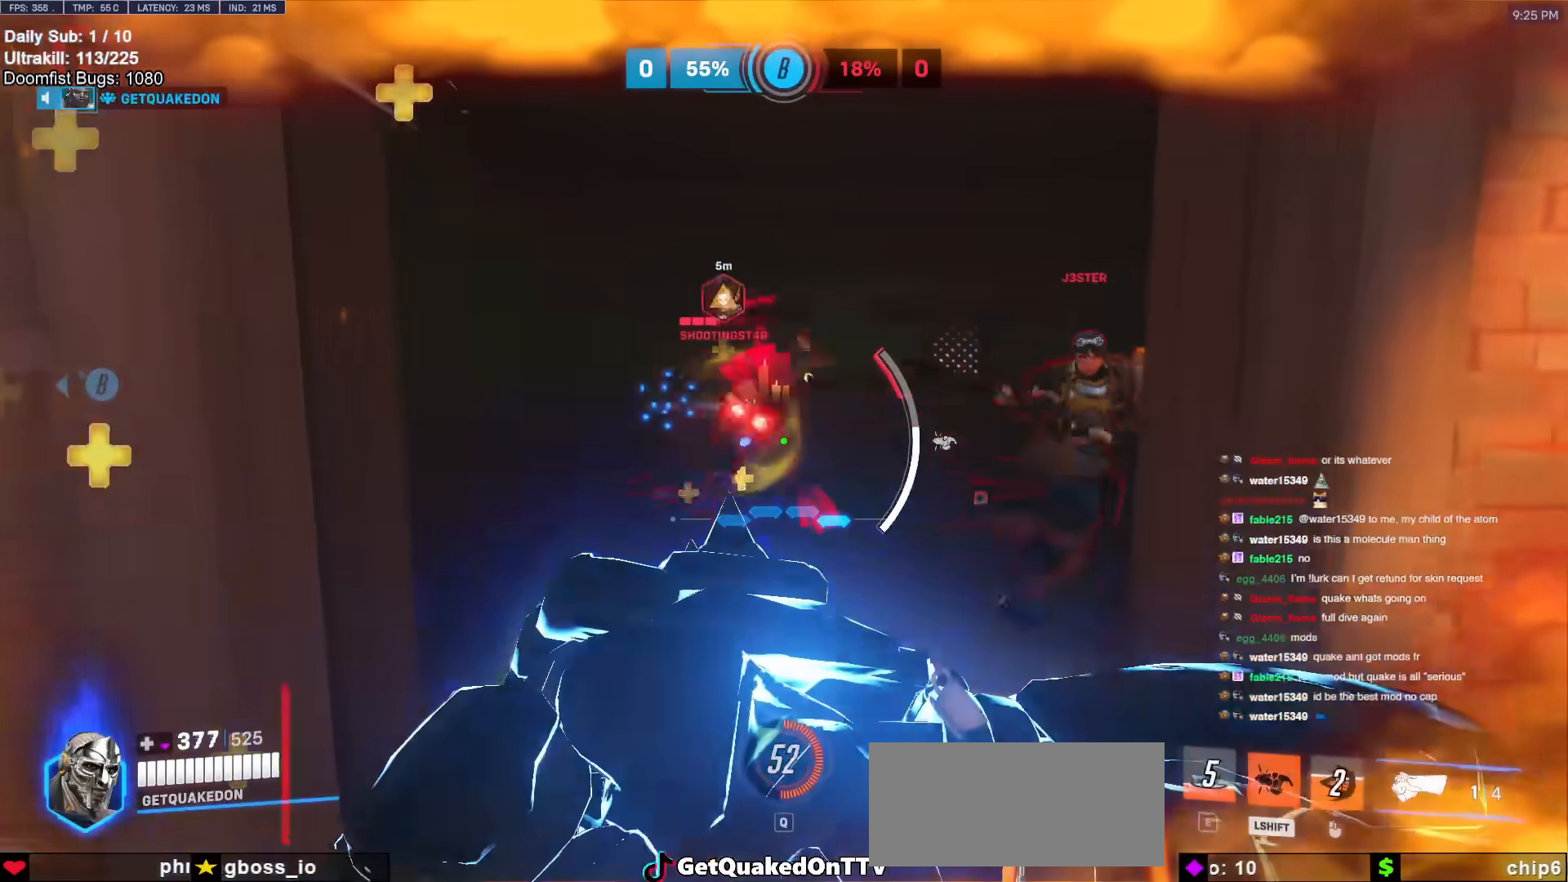
{"keys": [], "mouse": ["right"], "events": [[333, "a", "down"], [417, "mouse_right", "down"], [417, "w", "up"], [467, "a", "up"]]}
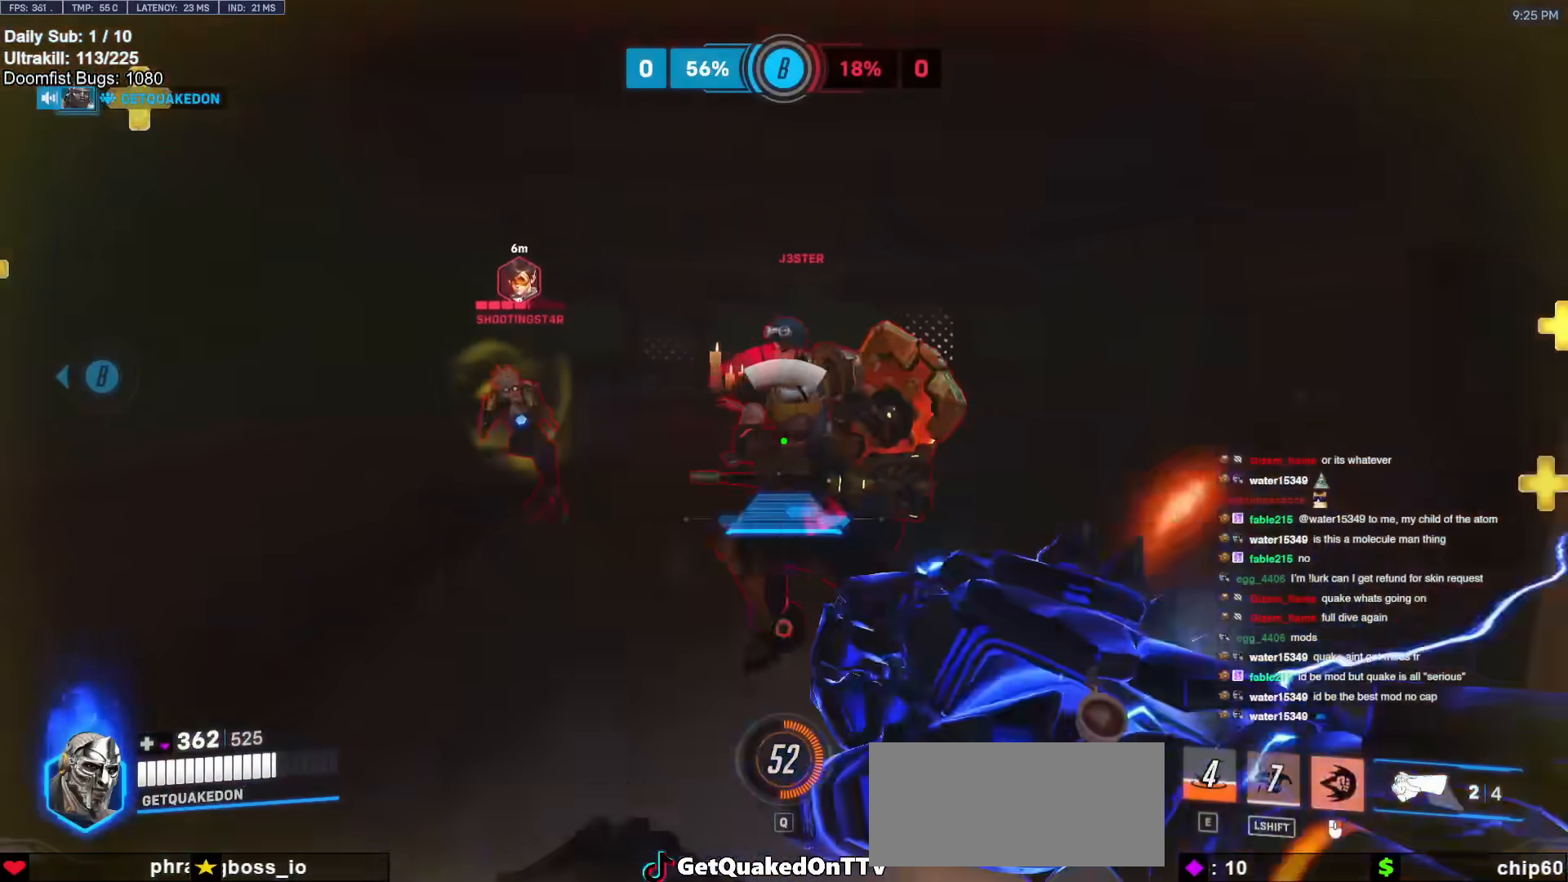
{"keys": [], "mouse": ["right"], "events": [[383, "w", "down"], [483, "w", "up"]]}
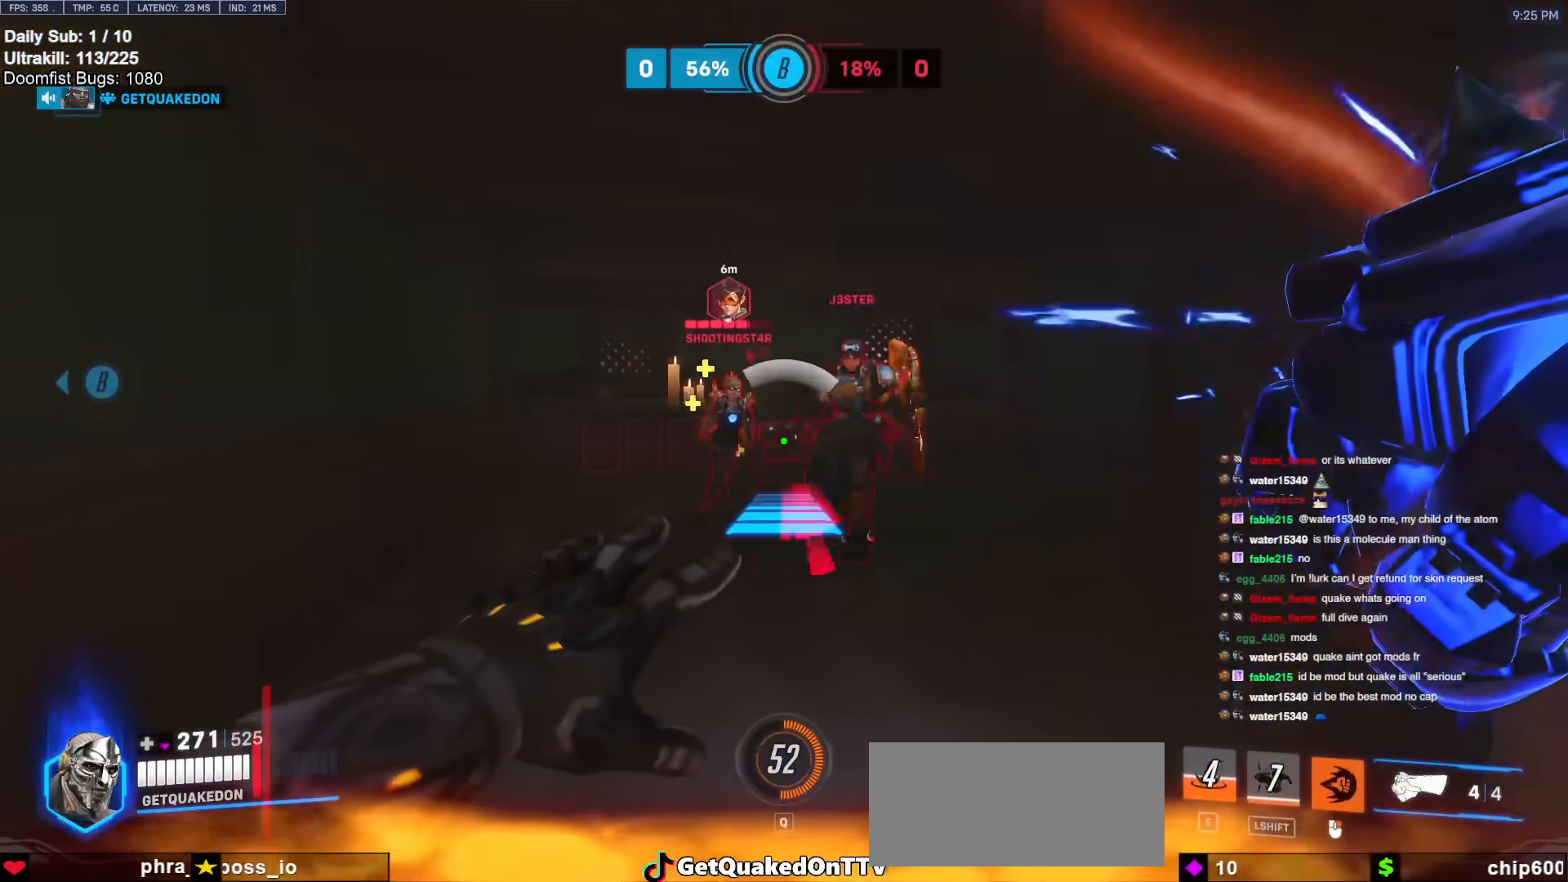
{"keys": [], "mouse": ["right"], "events": [[83, "a", "down"], [133, "a", "up"], [217, "a", "down"], [217, "s", "down"], [467, "a", "up"], [467, "s", "up"]]}
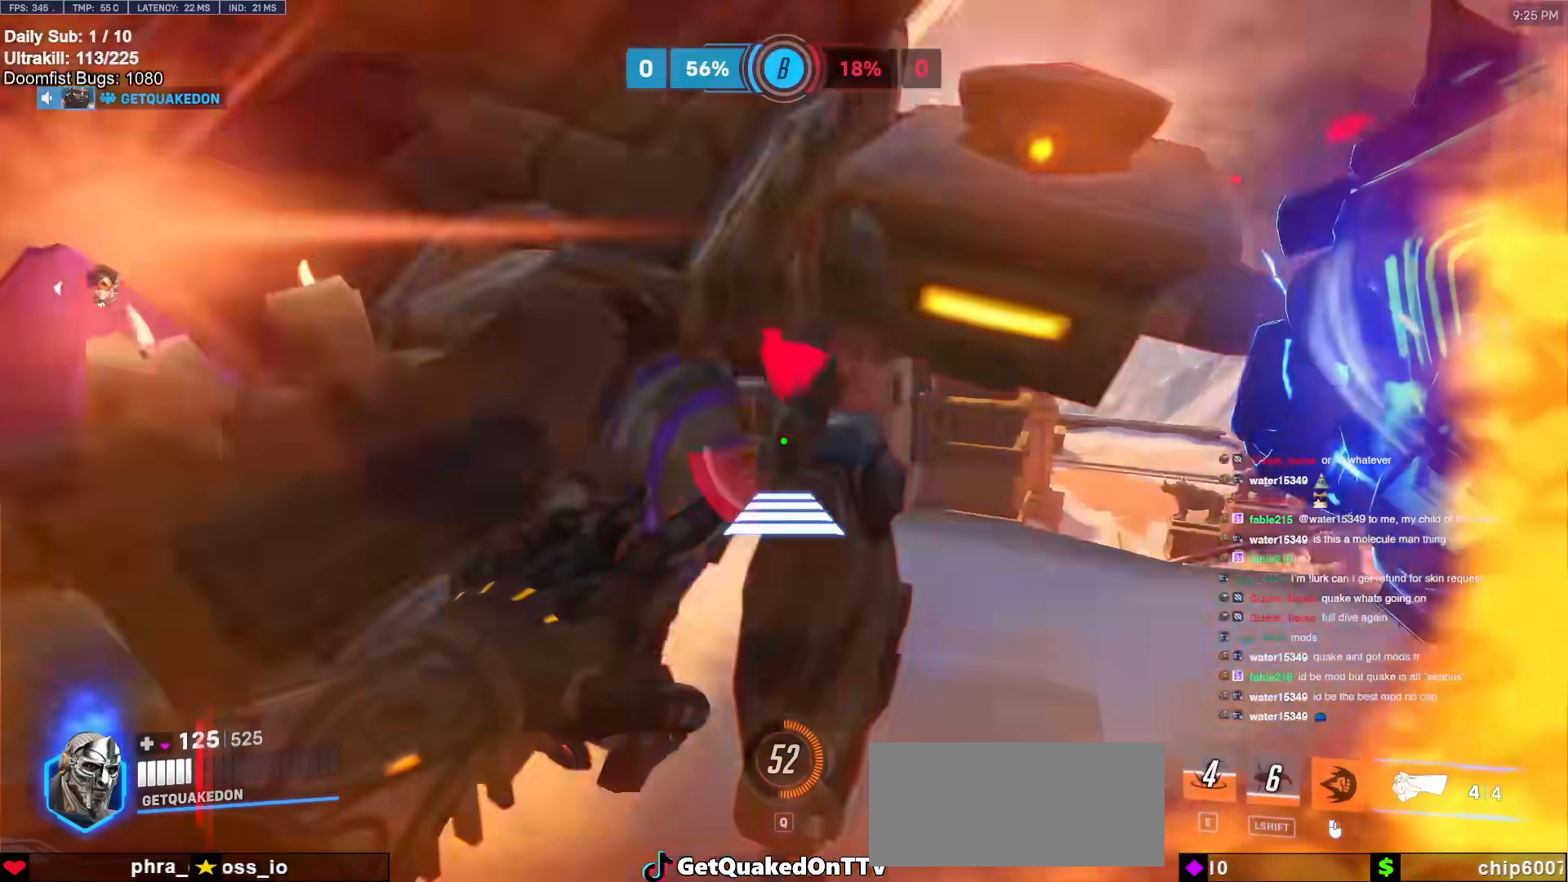
{"keys": ["w"], "mouse": ["left"], "events": [[17, "d", "down"], [100, "mouse_right", "up"], [100, "w", "down"], [133, "d", "up"], [283, "d", "down"], [383, "space", "down"], [433, "d", "up"], [483, "mouse_left", "down"], [483, "space", "up"]]}
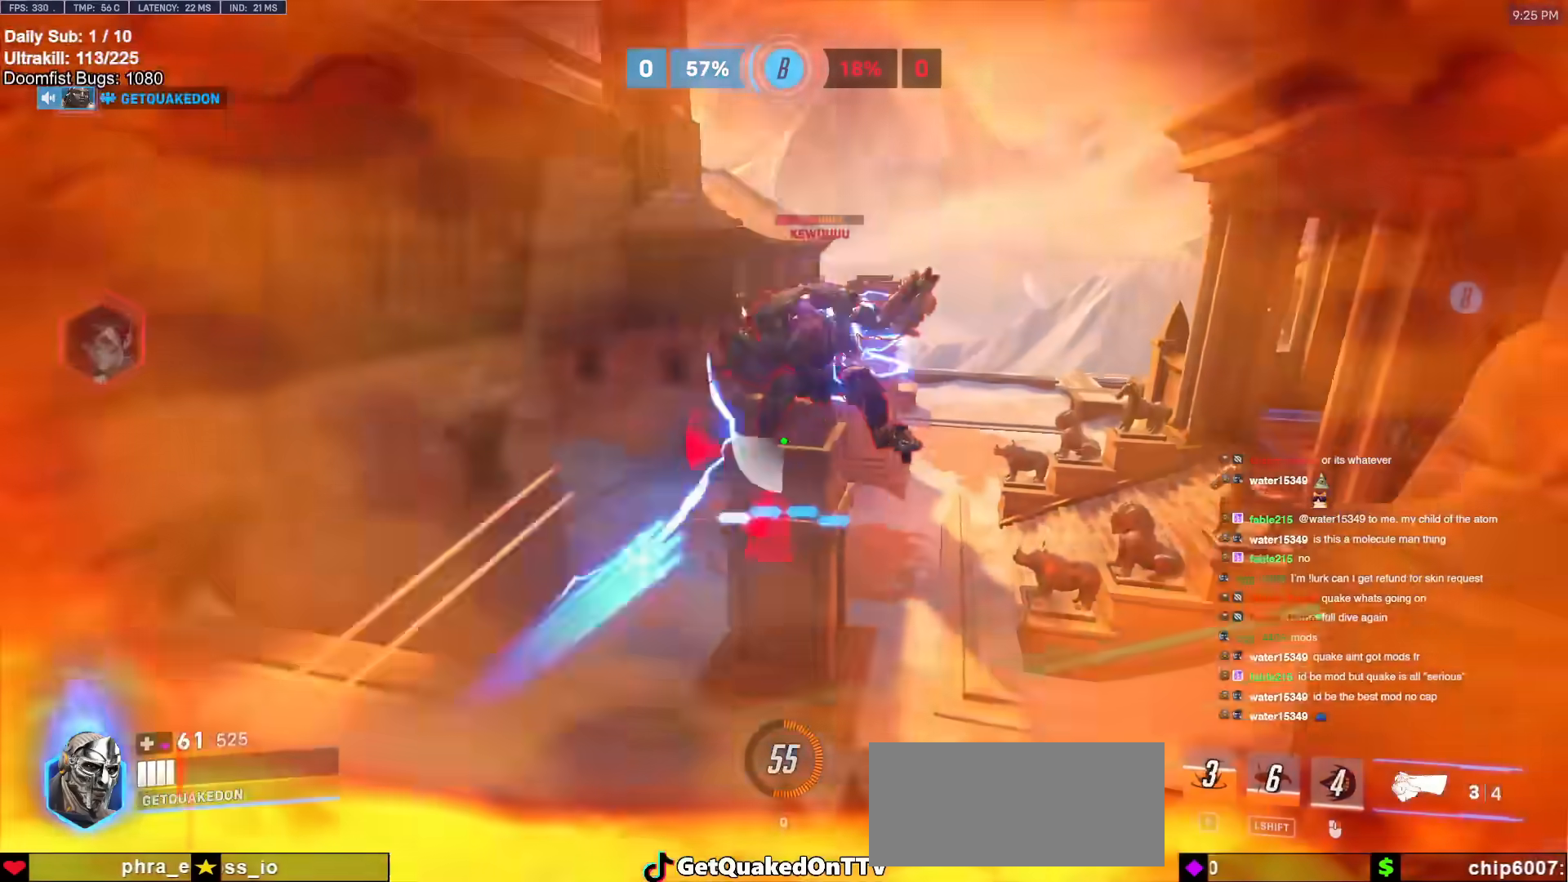
{"keys": ["d"], "mouse": [], "events": [[17, "d", "down"], [17, "space", "down"], [67, "space", "up"], [67, "w", "up"], [167, "mouse_left", "up"]]}
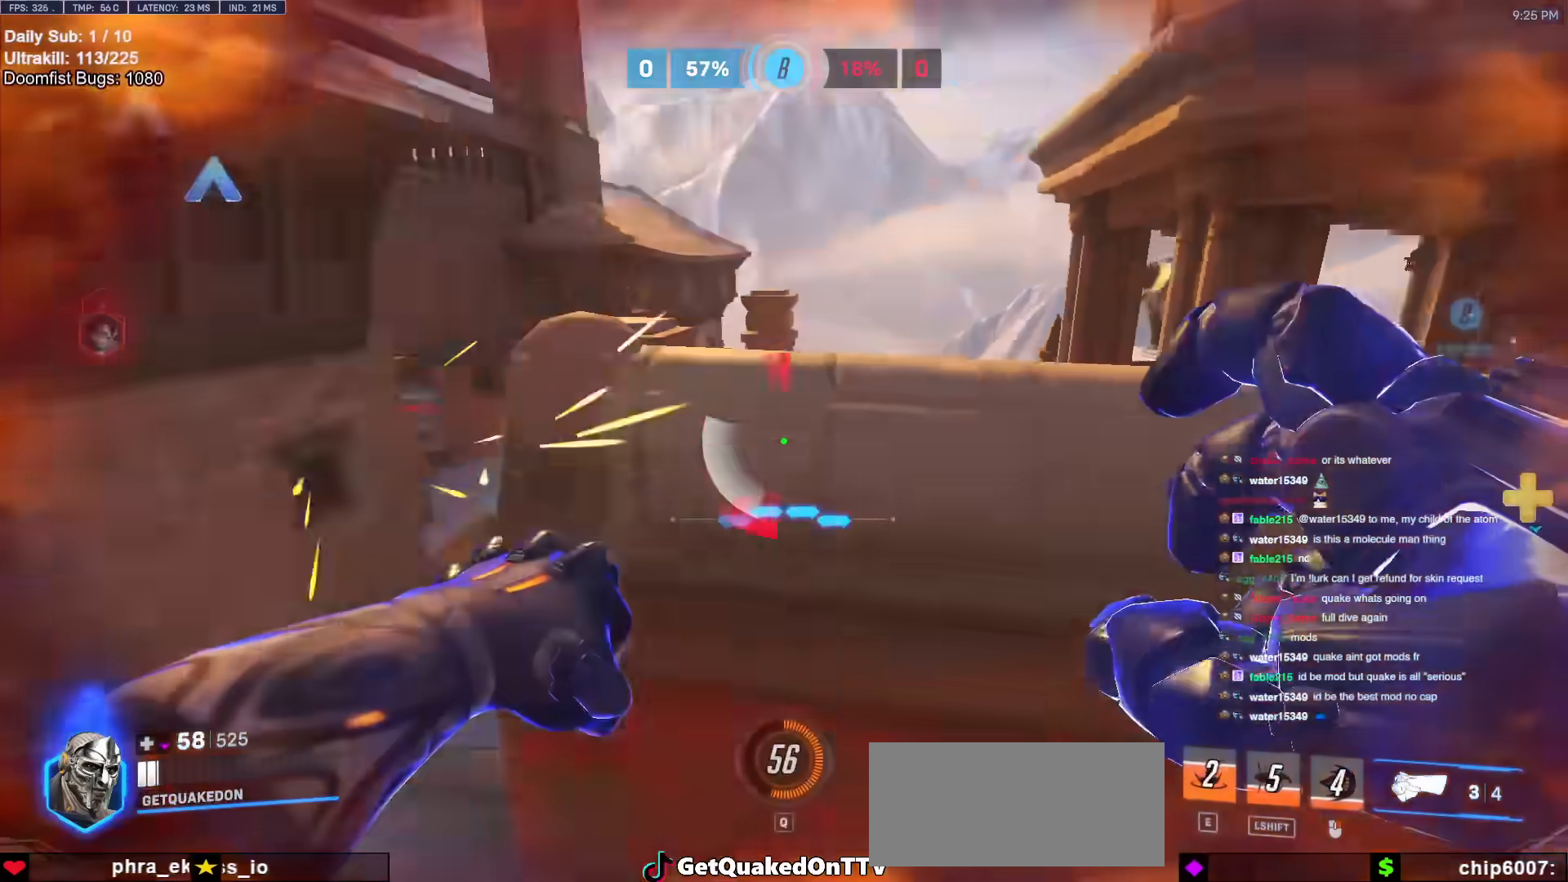
{"keys": ["a"], "mouse": ["left"], "events": [[33, "s", "down"], [183, "a", "down"], [183, "d", "up"], [400, "mouse_left", "down"], [450, "s", "up"]]}
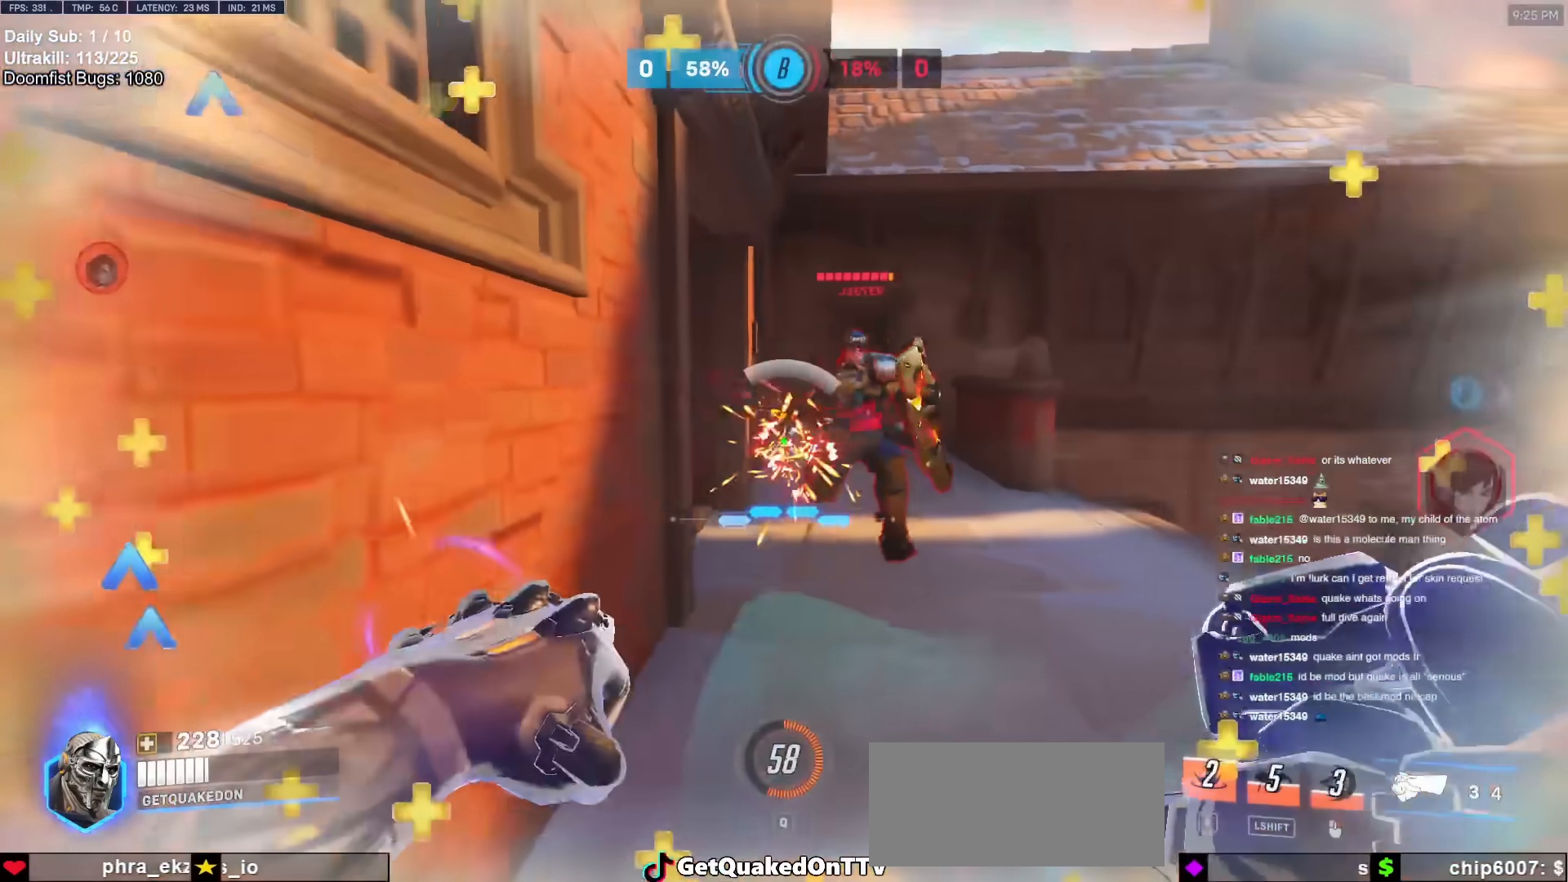
{"keys": ["a", "s"], "mouse": ["left"], "events": [[50, "mouse_left", "up"], [150, "space", "down"], [200, "mouse_left", "down"], [200, "s", "down"], [233, "a", "up"], [283, "space", "up"], [333, "mouse_left", "up"], [433, "a", "down"], [467, "mouse_left", "down"]]}
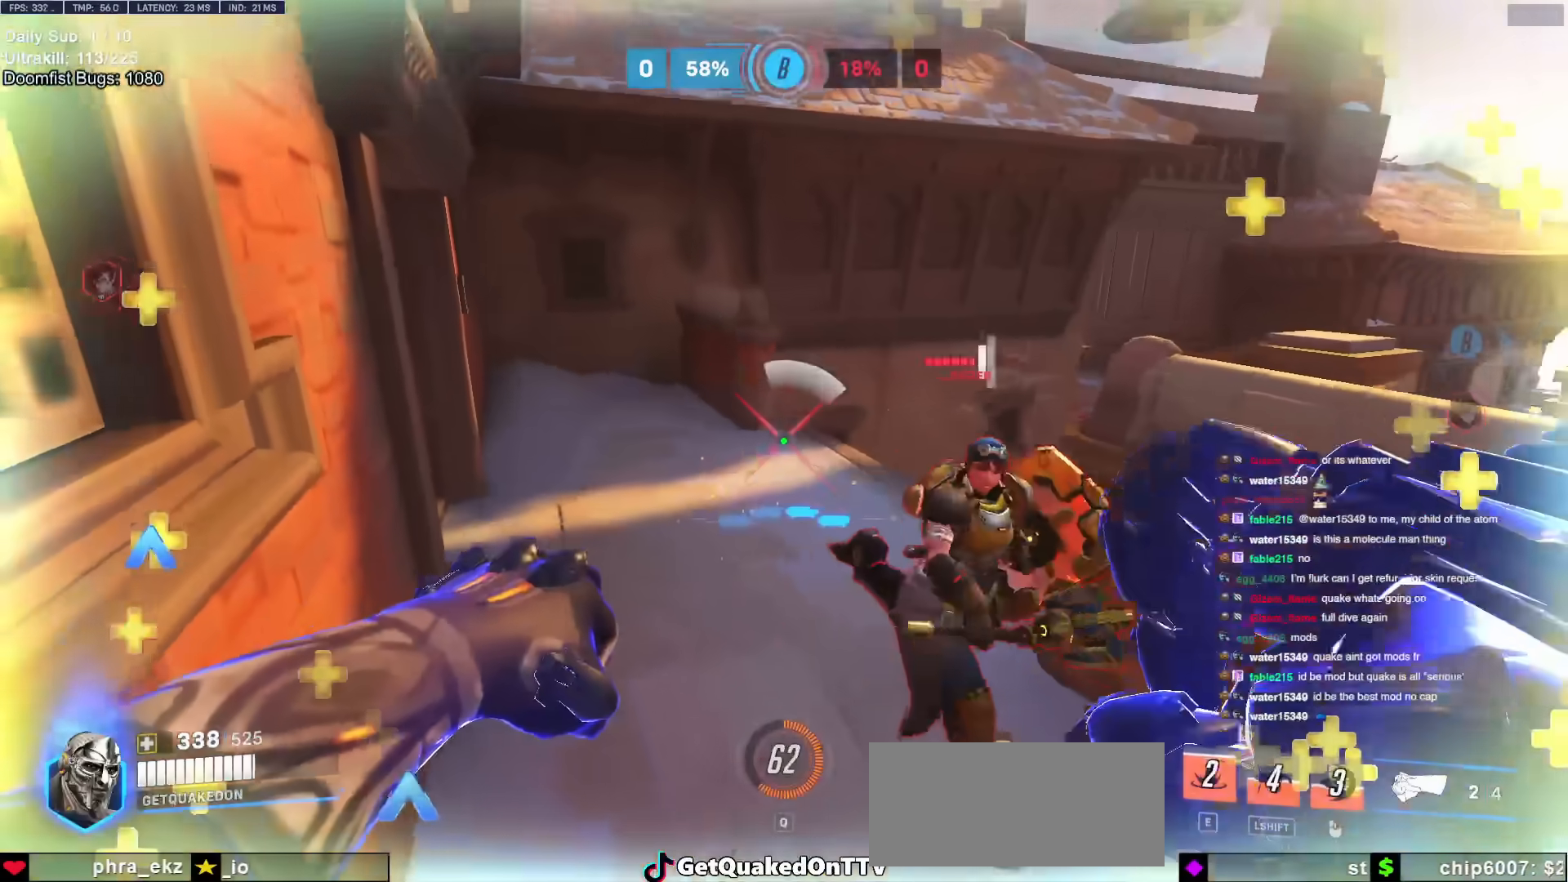
{"keys": ["s"], "mouse": ["left"], "events": [[117, "a", "up"], [117, "d", "down"], [150, "mouse_left", "up"], [200, "a", "down"], [200, "d", "up"], [400, "mouse_left", "down"], [483, "a", "up"]]}
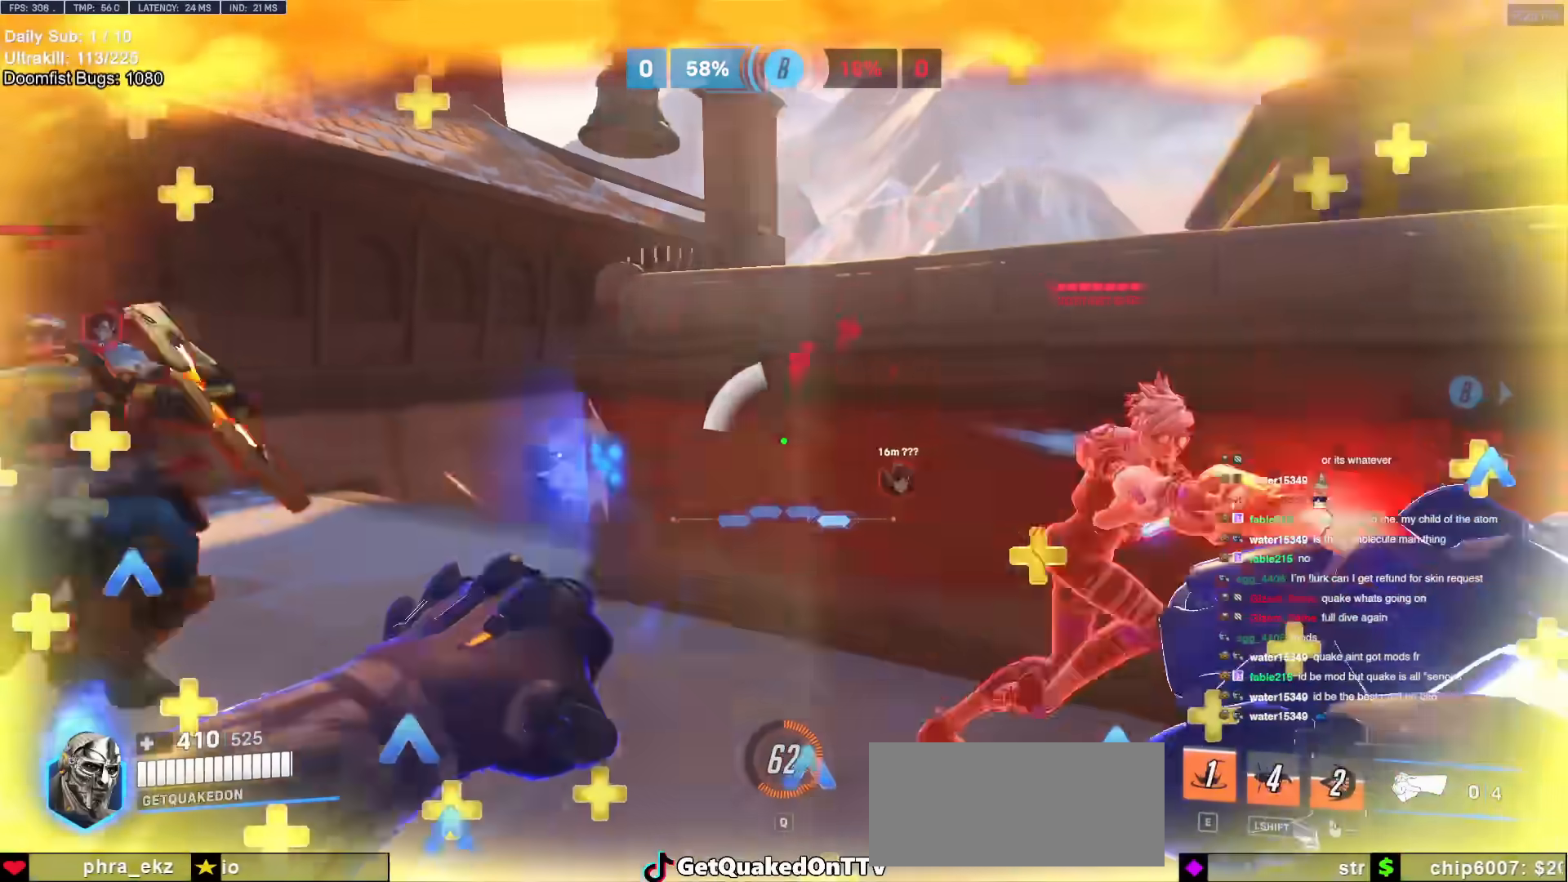
{"keys": ["a", "s"], "mouse": [], "events": [[33, "a", "down"], [33, "melee", "down"], [167, "a", "up"], [167, "melee", "up"], [167, "mouse_left", "up"], [217, "space", "down"], [267, "d", "down"], [317, "space", "up"], [400, "d", "up"], [450, "a", "down"]]}
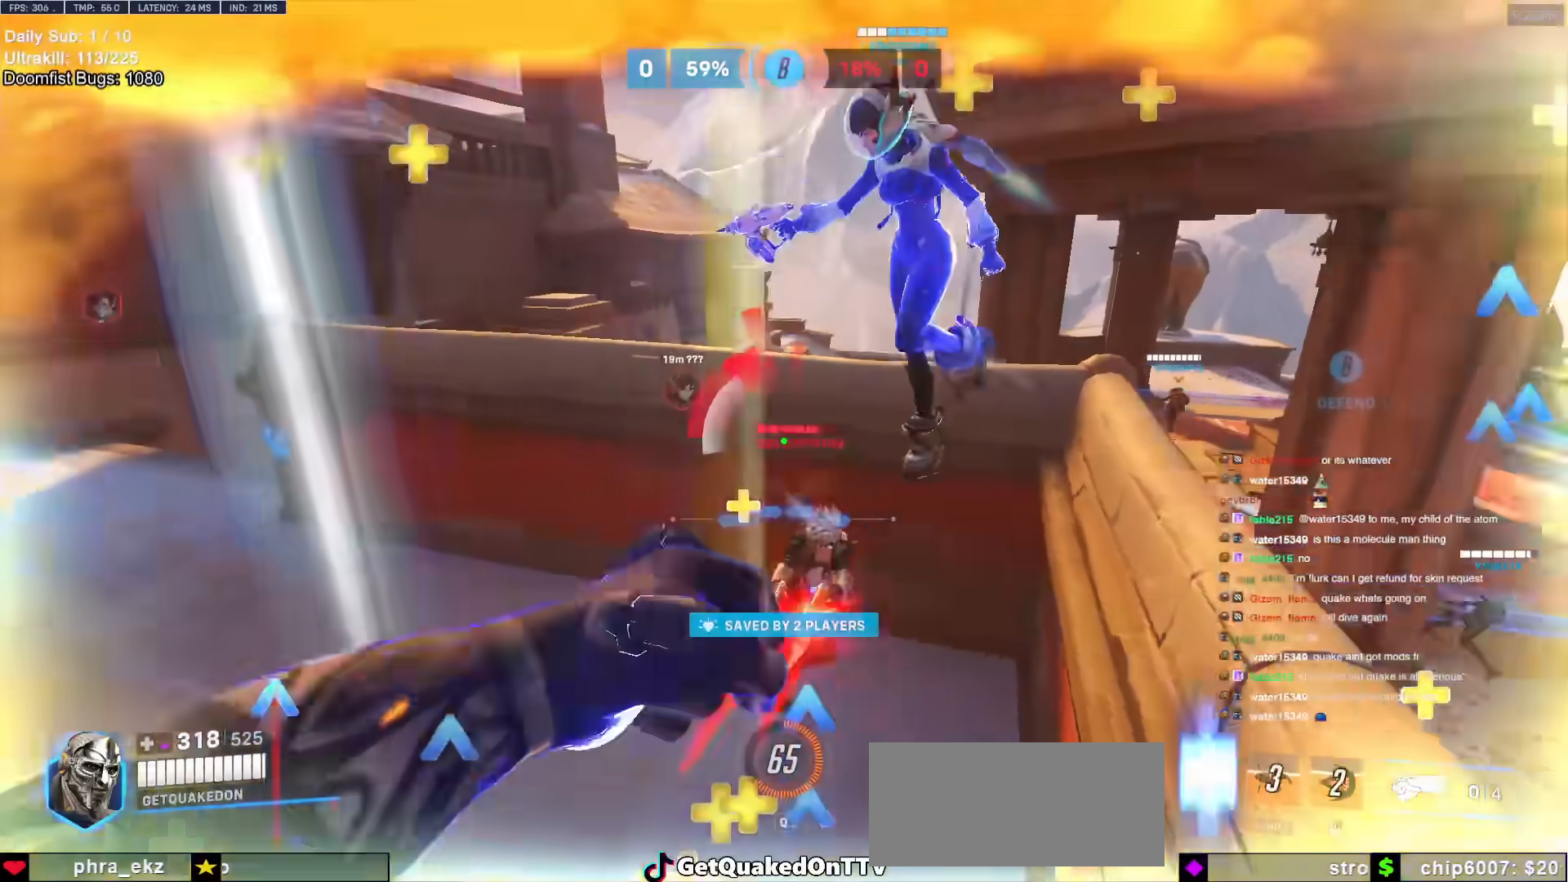
{"keys": ["d", "s"], "mouse": [], "events": [[183, "mouse_left", "down"], [333, "a", "up"], [333, "mouse_left", "up"], [417, "d", "down"]]}
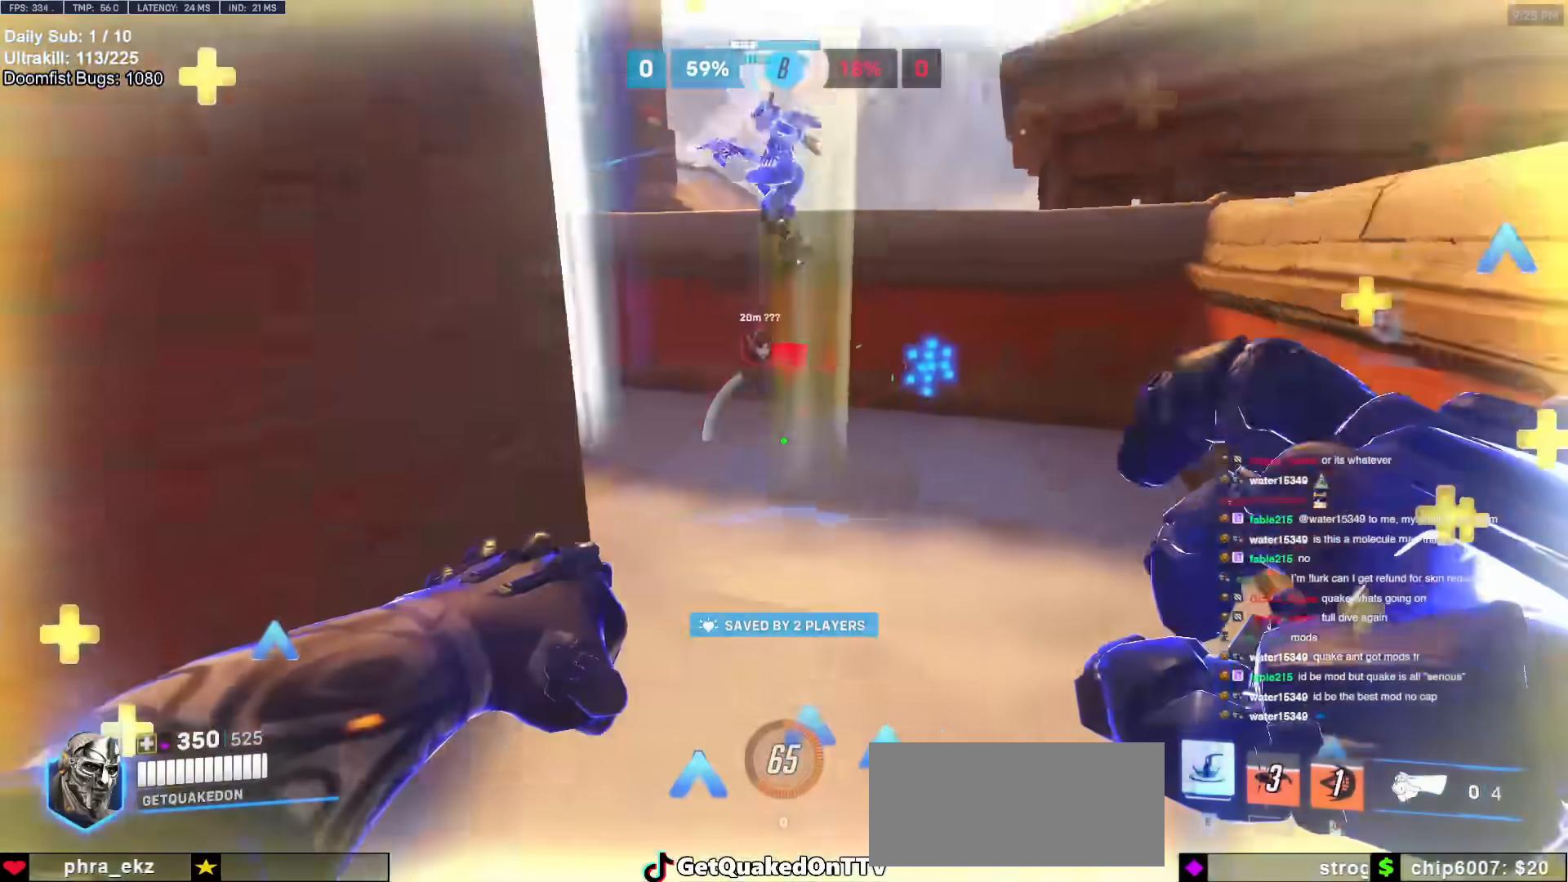
{"keys": ["e", "s"], "mouse": [], "events": [[17, "a", "down"], [17, "d", "up"], [67, "a", "up"], [67, "d", "down"], [117, "mouse_left", "down"], [150, "a", "down"], [150, "d", "up"], [200, "a", "up"], [200, "d", "down"], [250, "mouse_left", "up"], [350, "d", "up"], [433, "e", "down"]]}
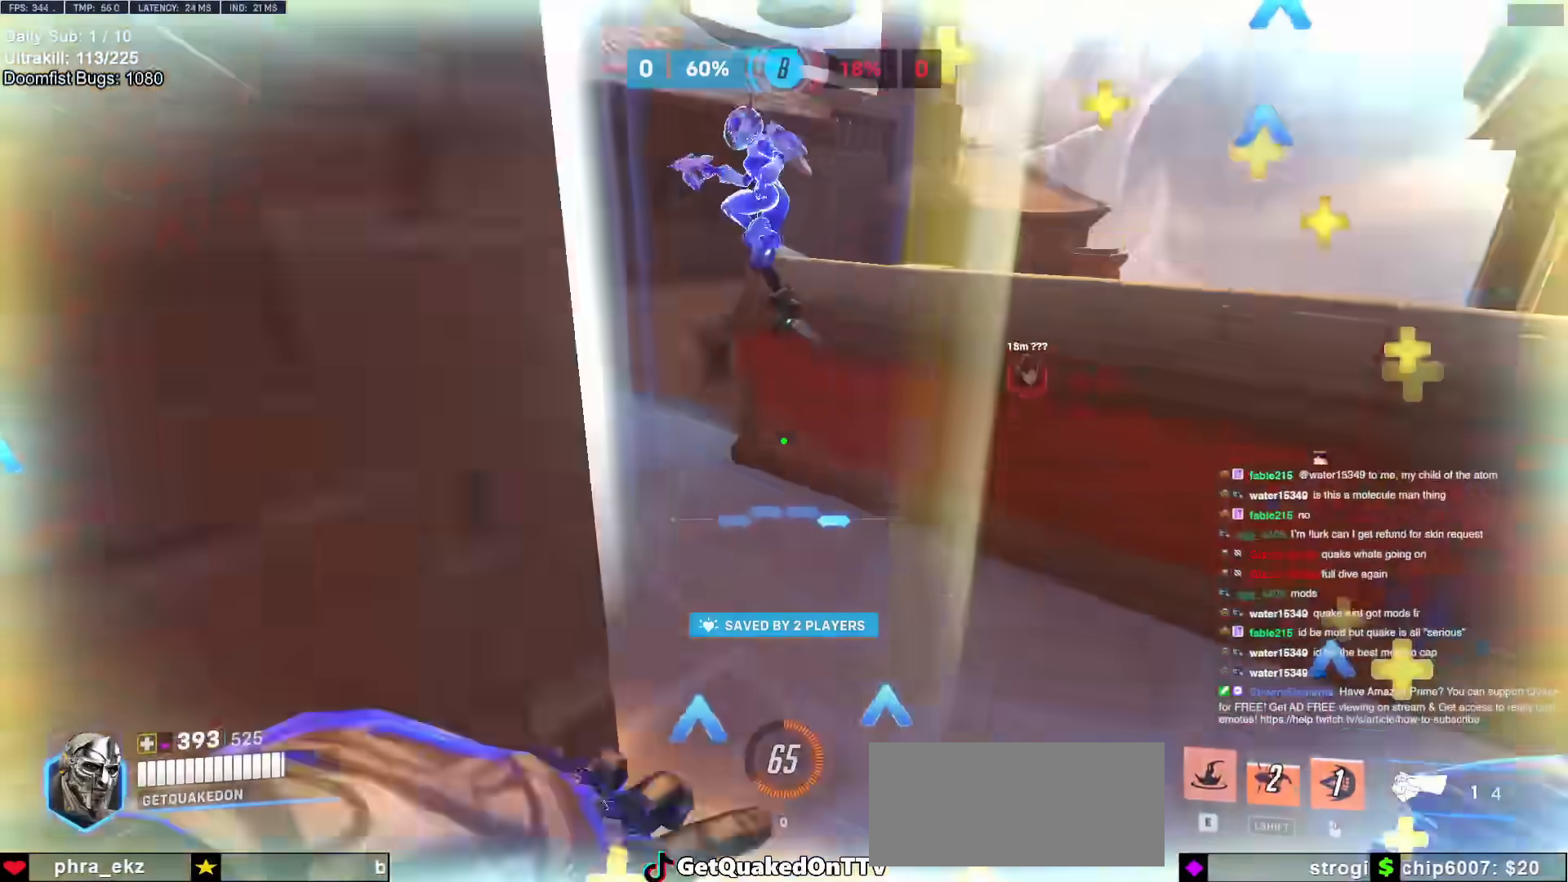
{"keys": ["w"], "mouse": [], "events": [[33, "e", "up"], [83, "a", "down"], [217, "s", "up"], [317, "a", "up"], [350, "w", "down"]]}
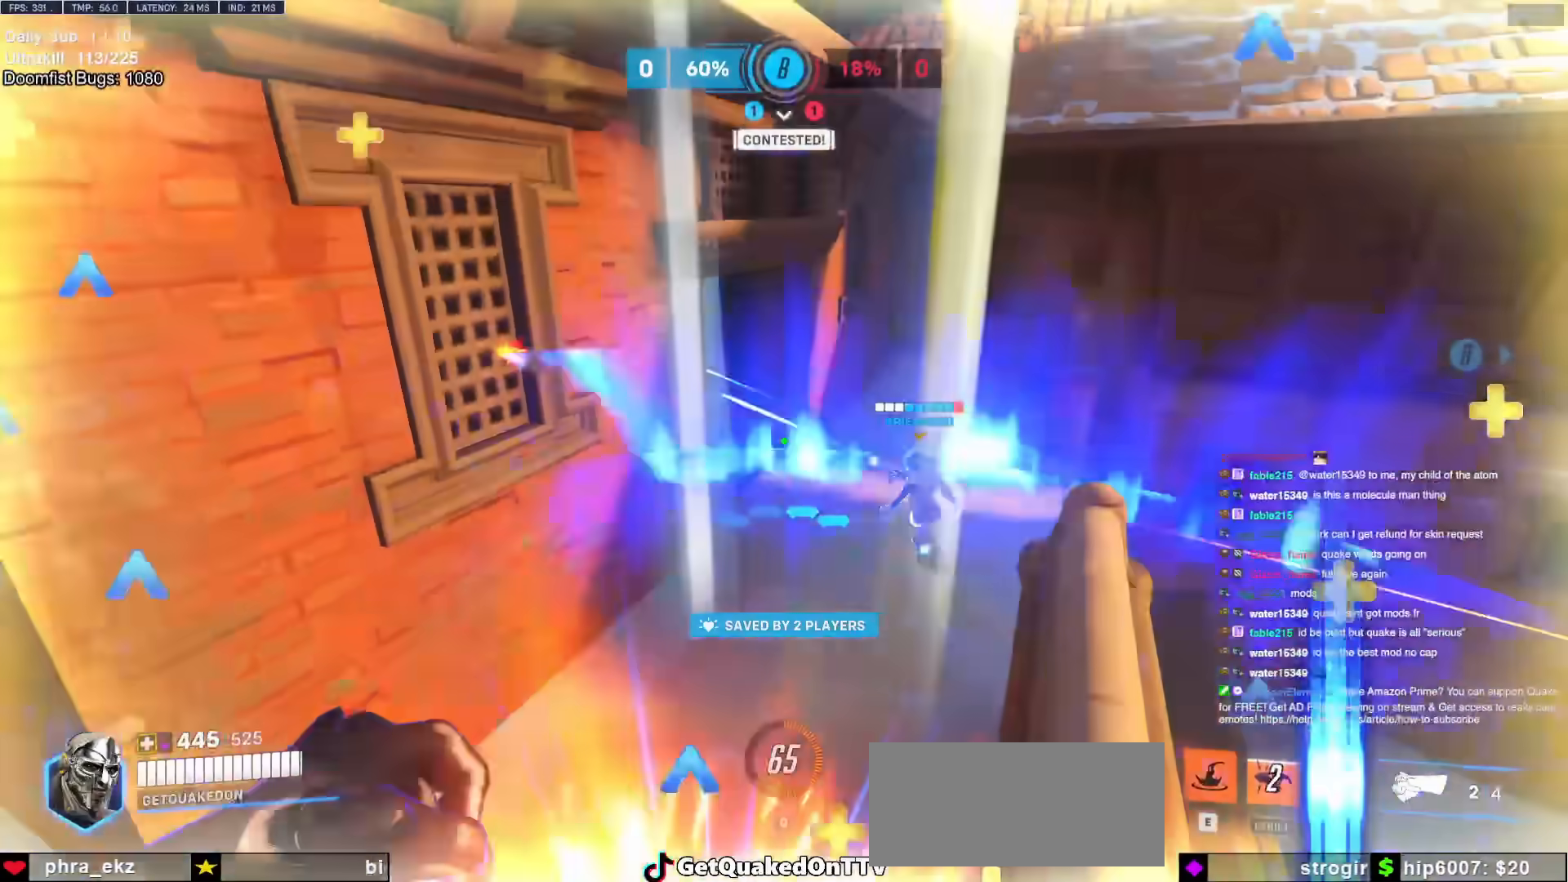
{"keys": ["d", "w"], "mouse": ["left", "right"], "events": [[150, "d", "down"], [233, "space", "down"], [333, "space", "up"], [383, "d", "up"], [383, "mouse_left", "down"], [467, "d", "down"], [467, "mouse_right", "down"]]}
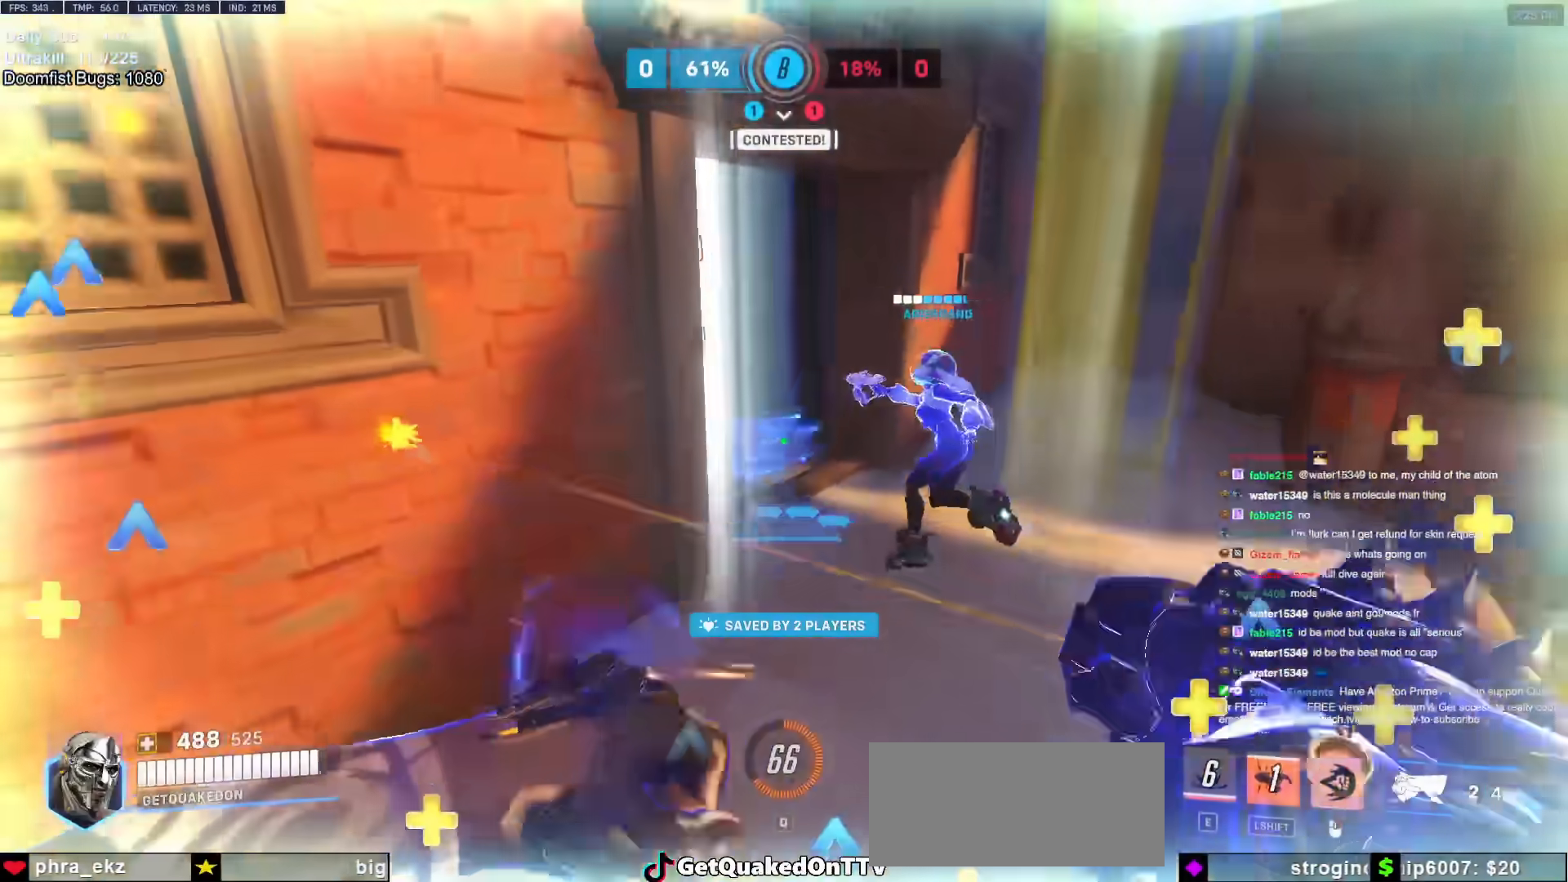
{"keys": ["d", "w"], "mouse": ["right"], "events": [[17, "mouse_left", "up"]]}
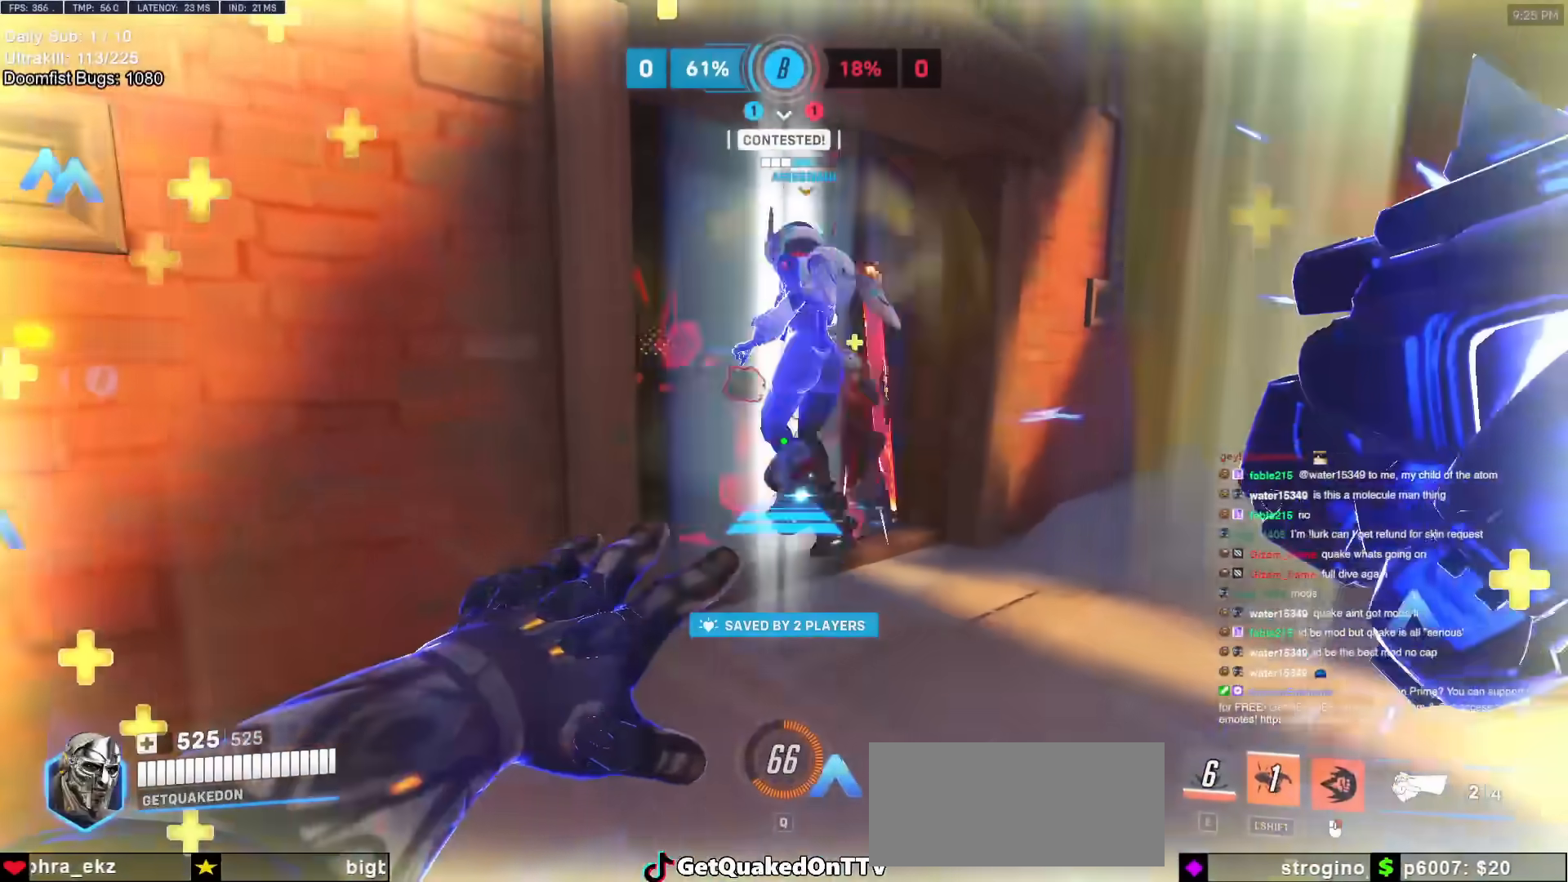
{"keys": ["w"], "mouse": ["left"], "events": [[83, "mouse_right", "up"], [133, "d", "up"], [467, "mouse_left", "down"]]}
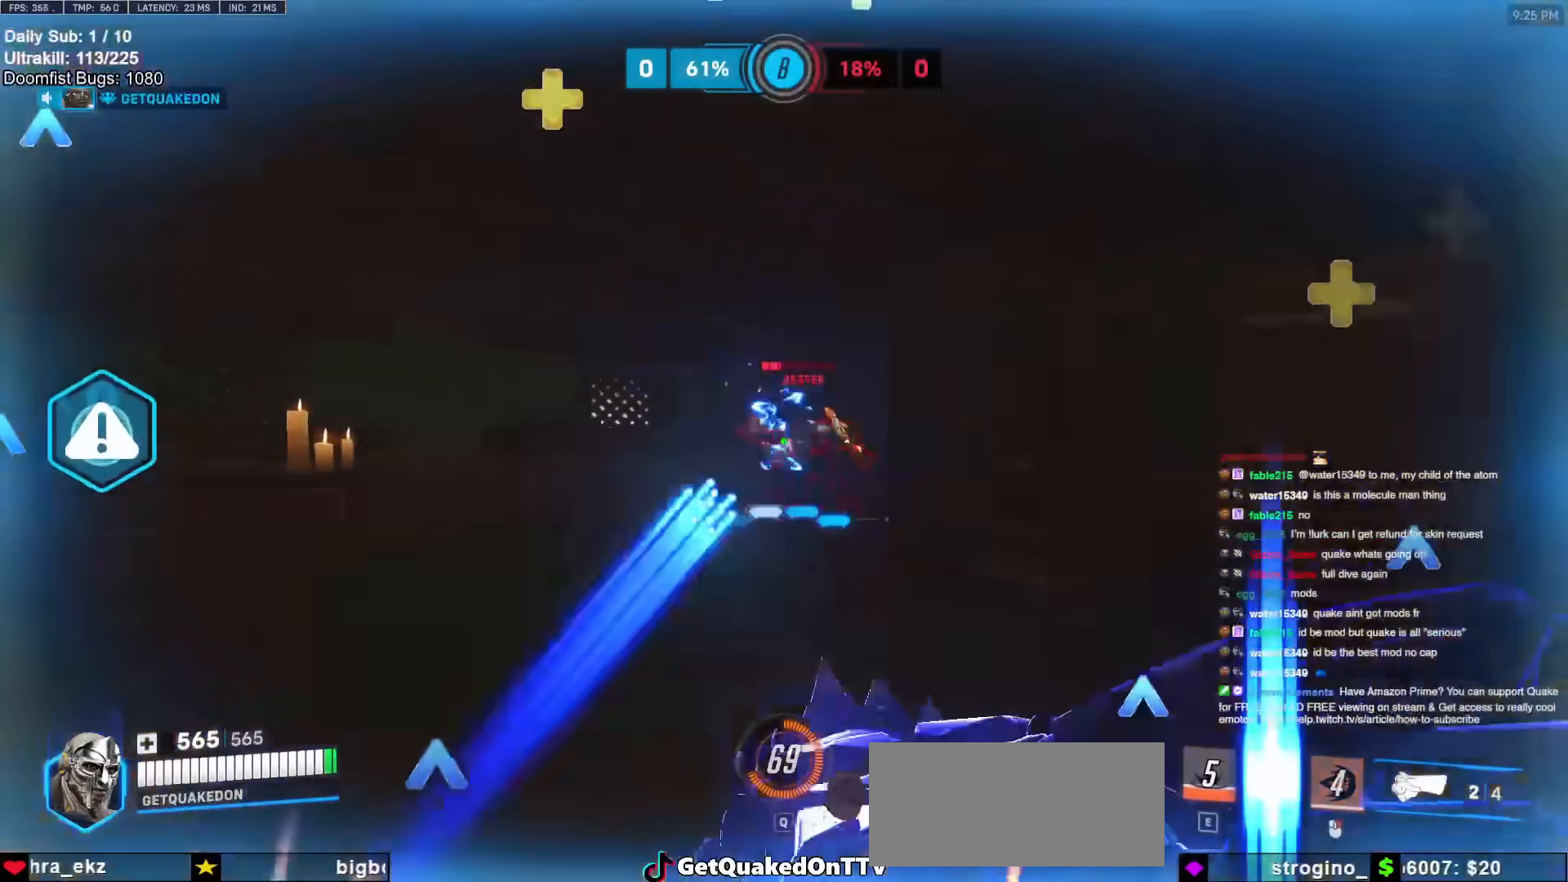
{"keys": ["a"], "mouse": [], "events": [[133, "mouse_left", "up"], [183, "a", "down"], [283, "a", "up"], [283, "mouse_left", "down"], [383, "w", "up"], [433, "a", "down"], [433, "mouse_left", "up"]]}
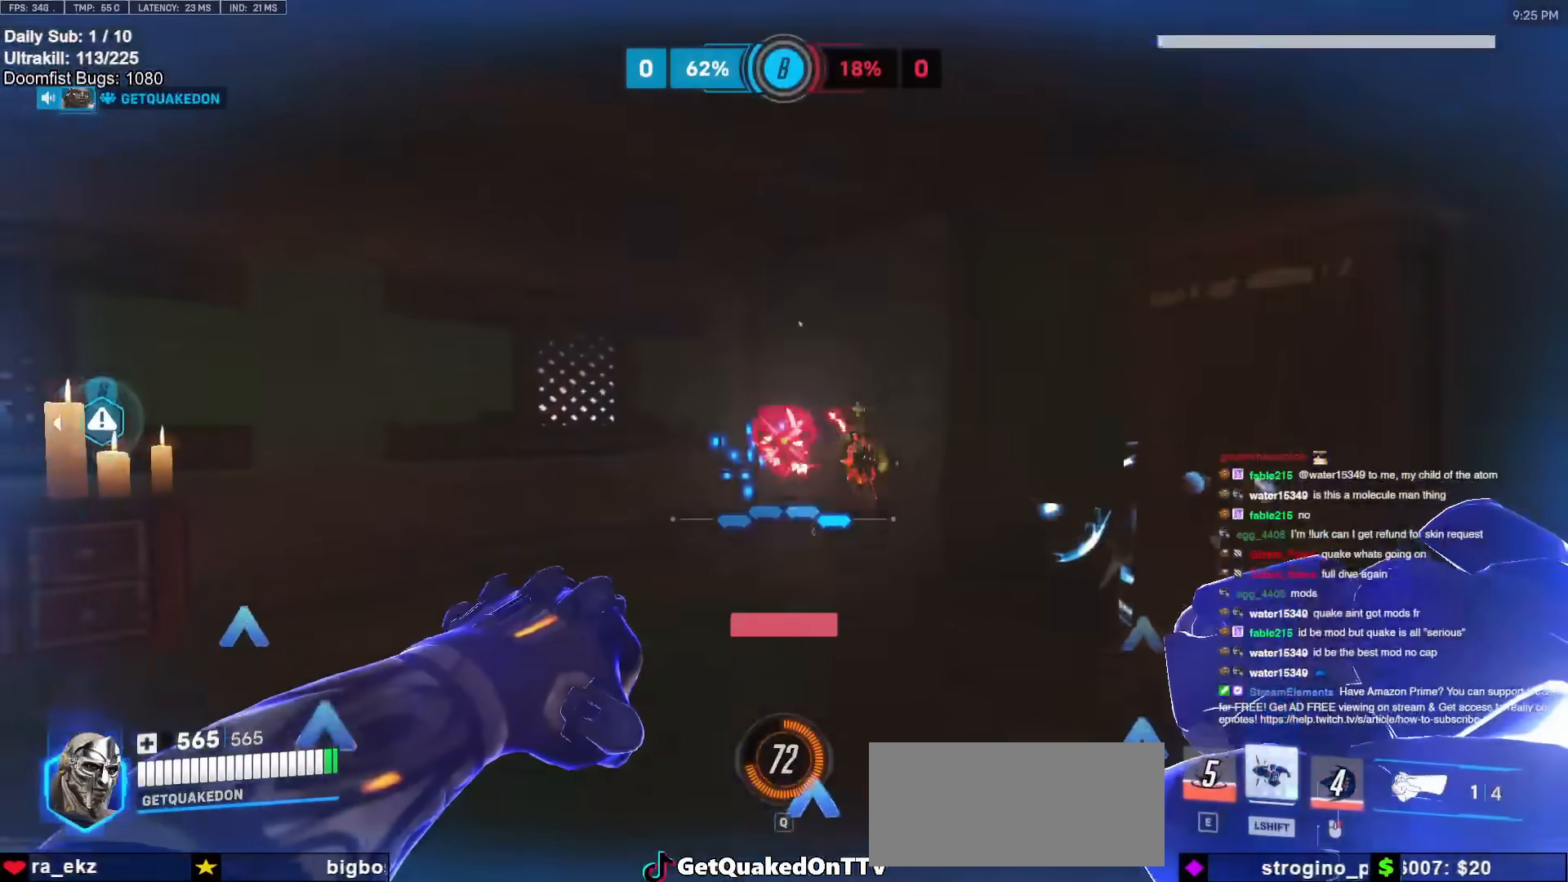
{"keys": ["w"], "mouse": [], "events": [[67, "a", "up"], [167, "d", "down"], [250, "w", "down"], [300, "d", "up"]]}
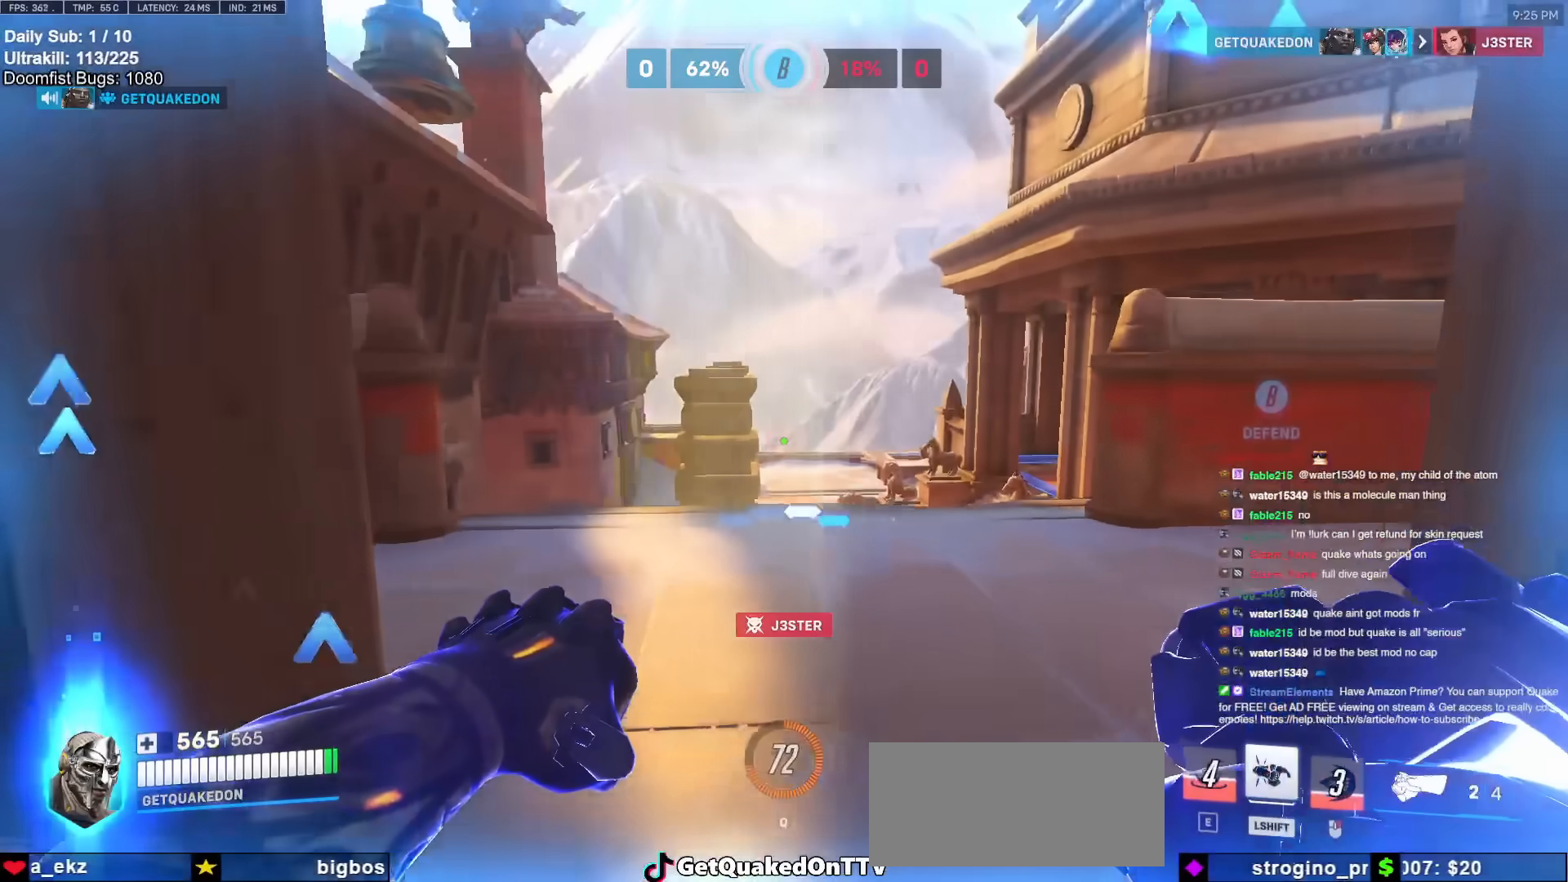
{"keys": ["w"], "mouse": [], "events": [[217, "a", "down"], [350, "a", "up"], [350, "space", "down"], [450, "space", "up"]]}
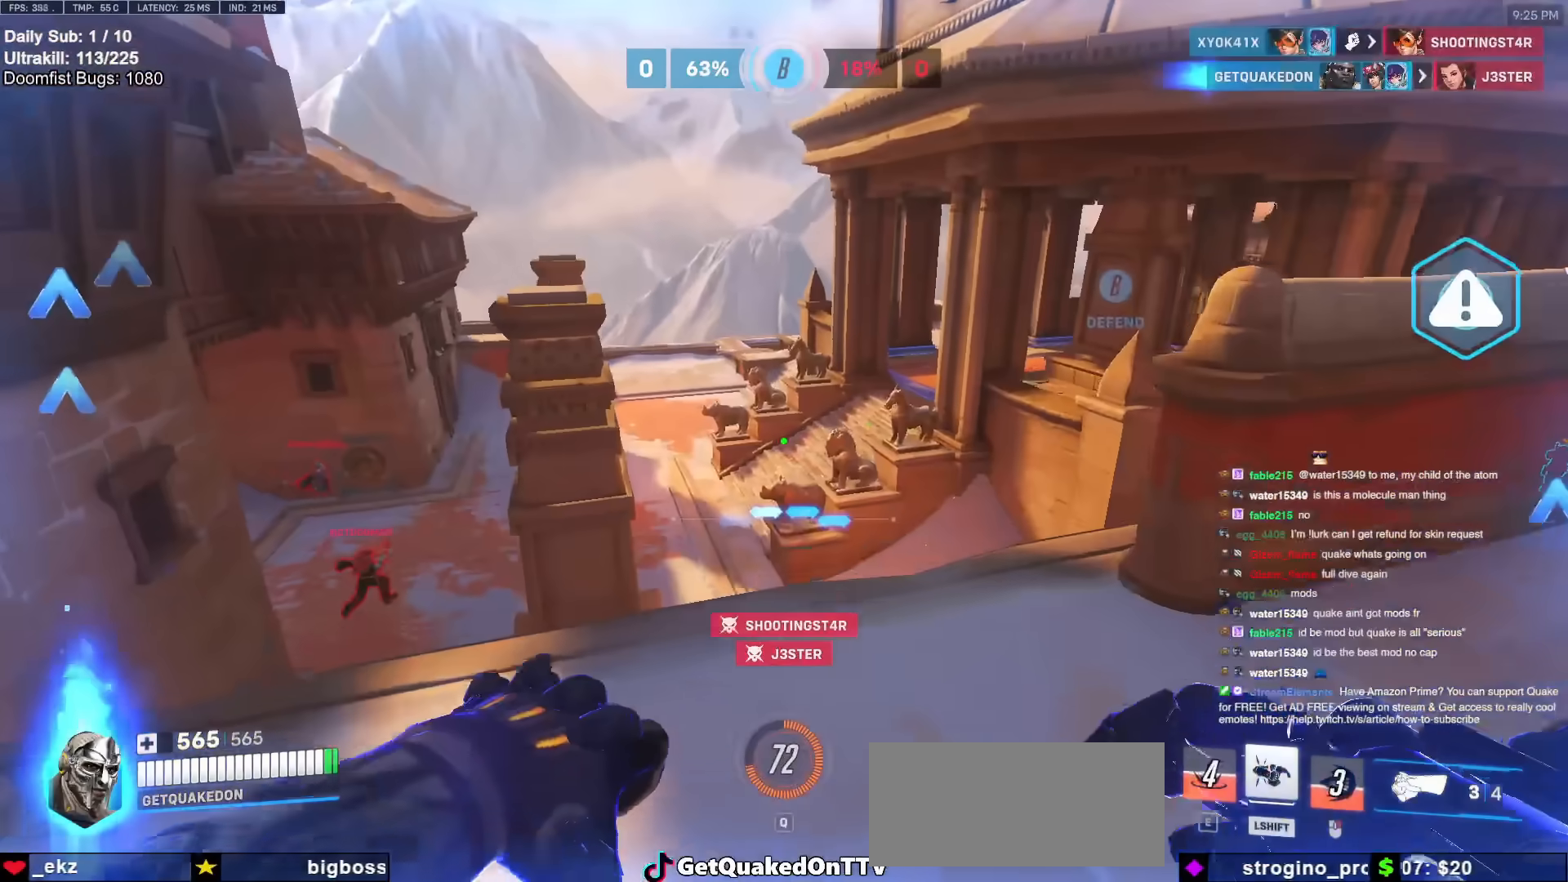
{"keys": ["d", "w"], "mouse": [], "events": [[183, "d", "down"], [183, "mouse_left", "down"], [283, "w", "up"], [383, "mouse_left", "up"], [417, "w", "down"]]}
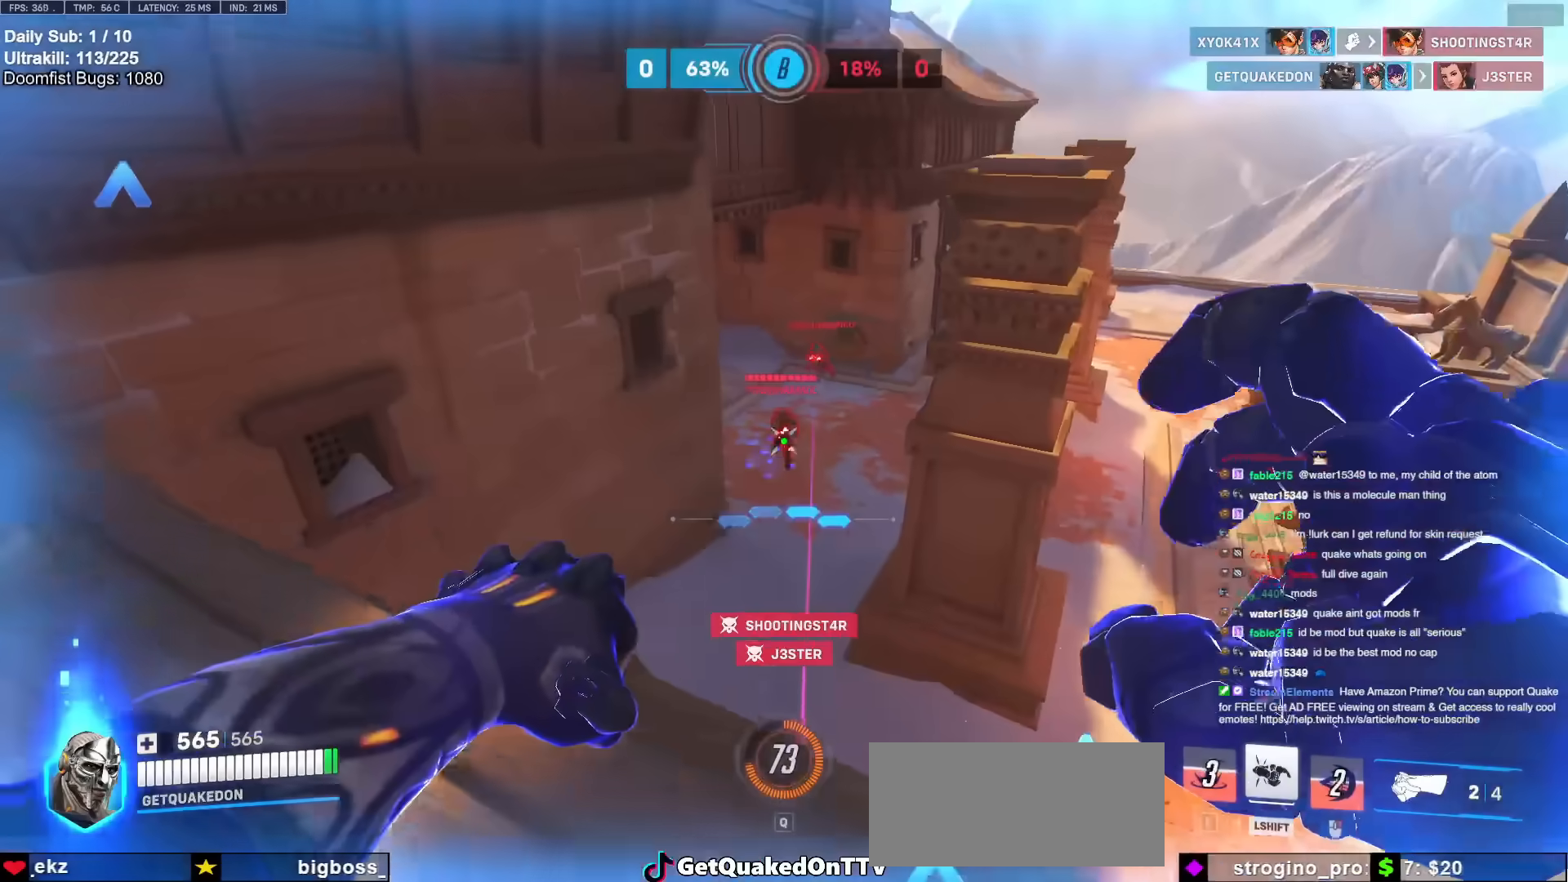
{"keys": ["a"], "mouse": [], "events": [[17, "mouse_left", "down"], [67, "a", "down"], [67, "d", "up"], [67, "w", "up"], [150, "mouse_left", "up"]]}
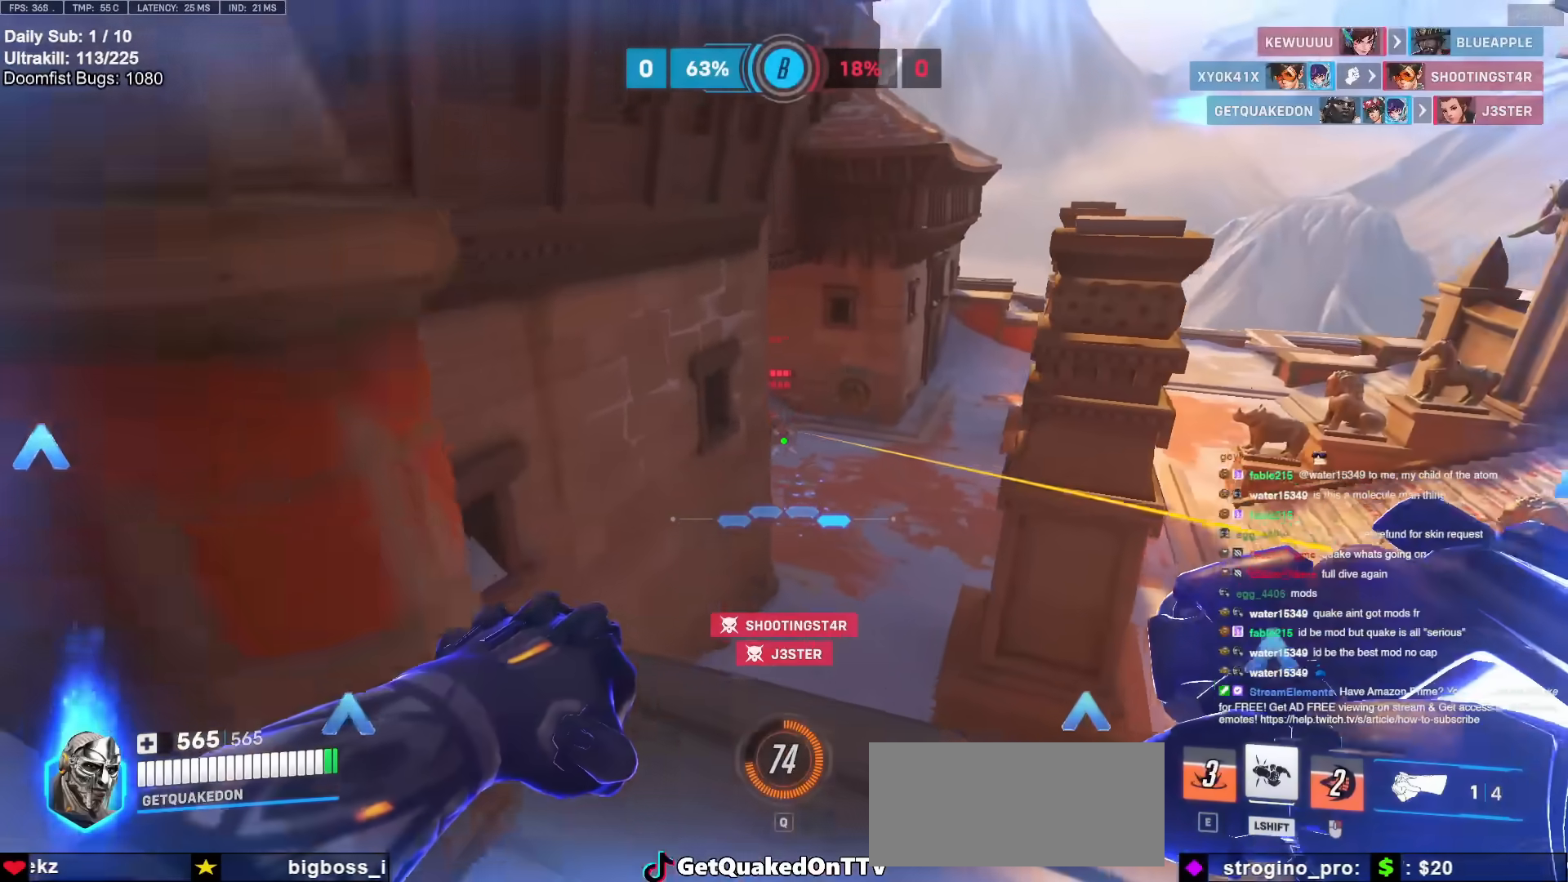
{"keys": ["d"], "mouse": [], "events": [[450, "a", "up"], [450, "d", "down"]]}
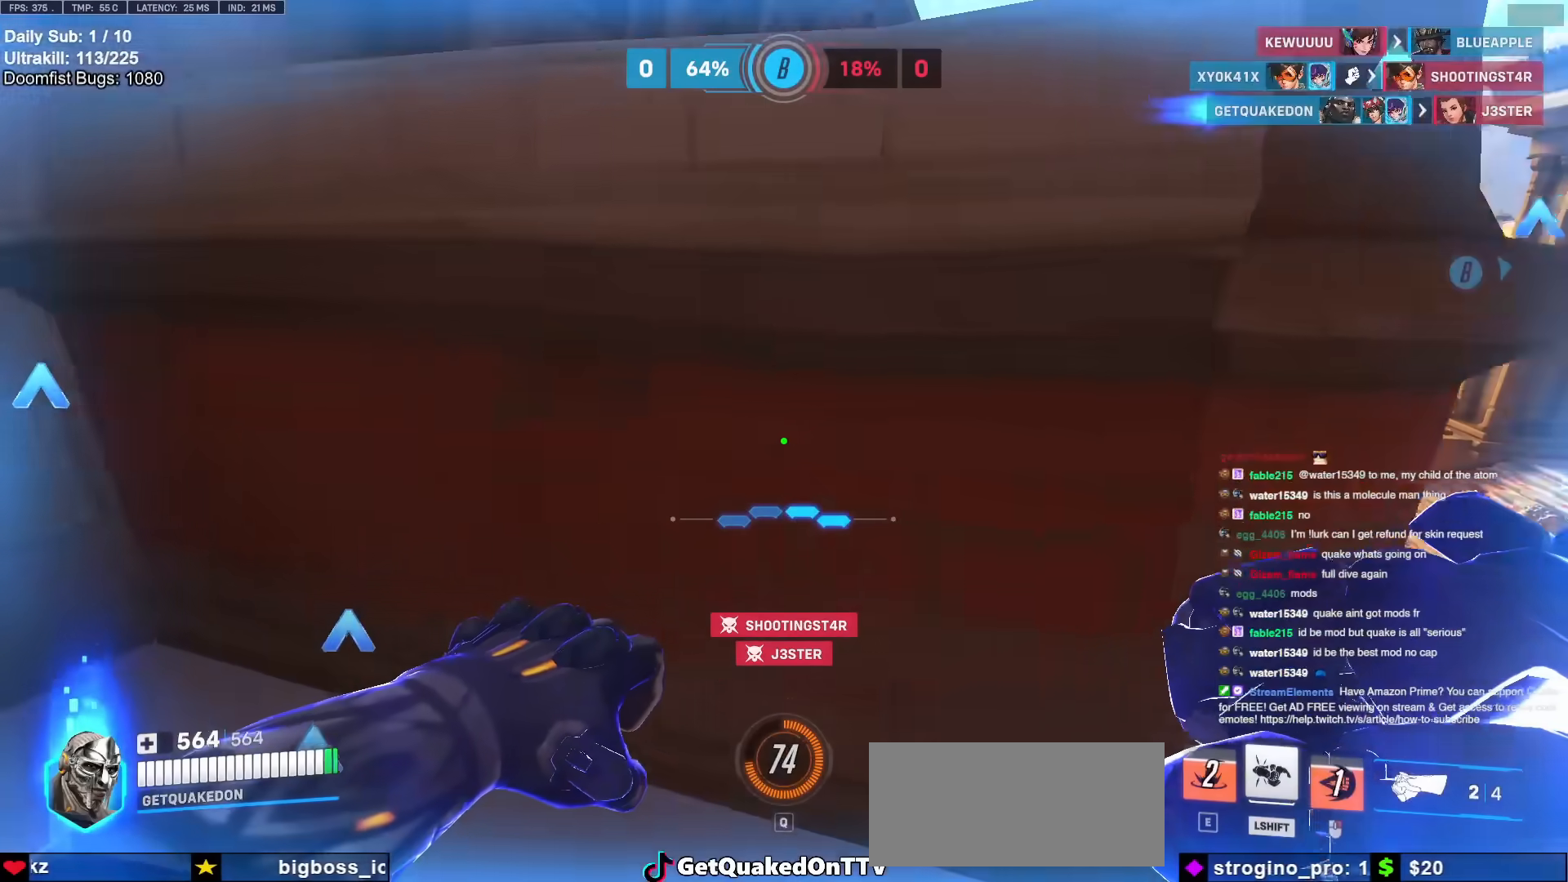
{"keys": ["d"], "mouse": ["left"], "events": [[50, "s", "down"], [100, "s", "up"], [467, "mouse_left", "down"]]}
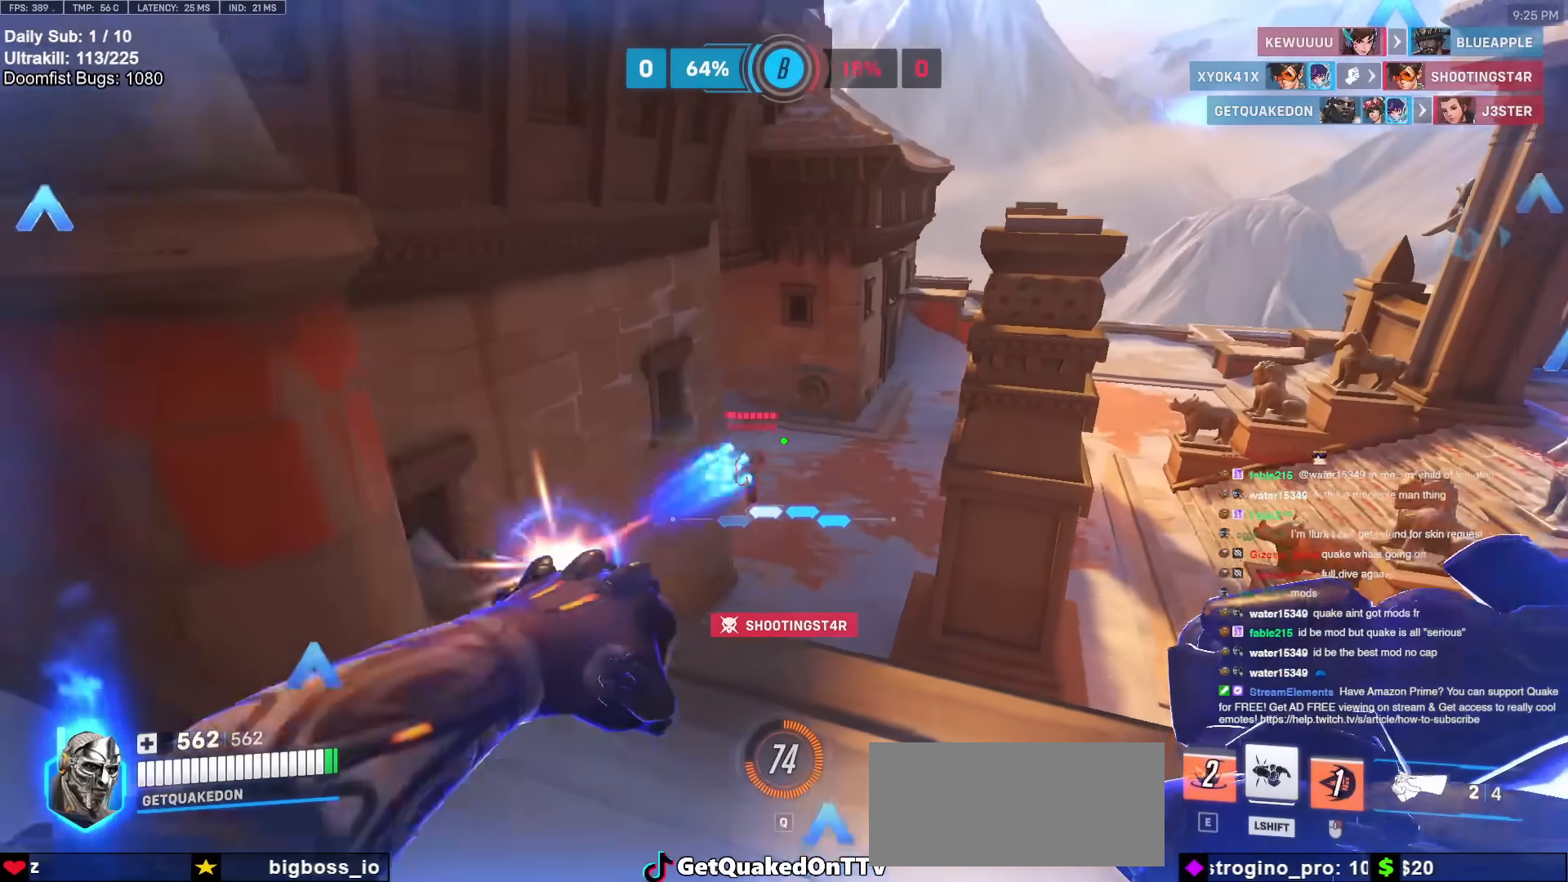
{"keys": ["d"], "mouse": ["right"], "events": [[17, "a", "down"], [17, "d", "up"], [67, "mouse_right", "down"], [100, "mouse_left", "up"], [400, "a", "up"], [400, "d", "down"]]}
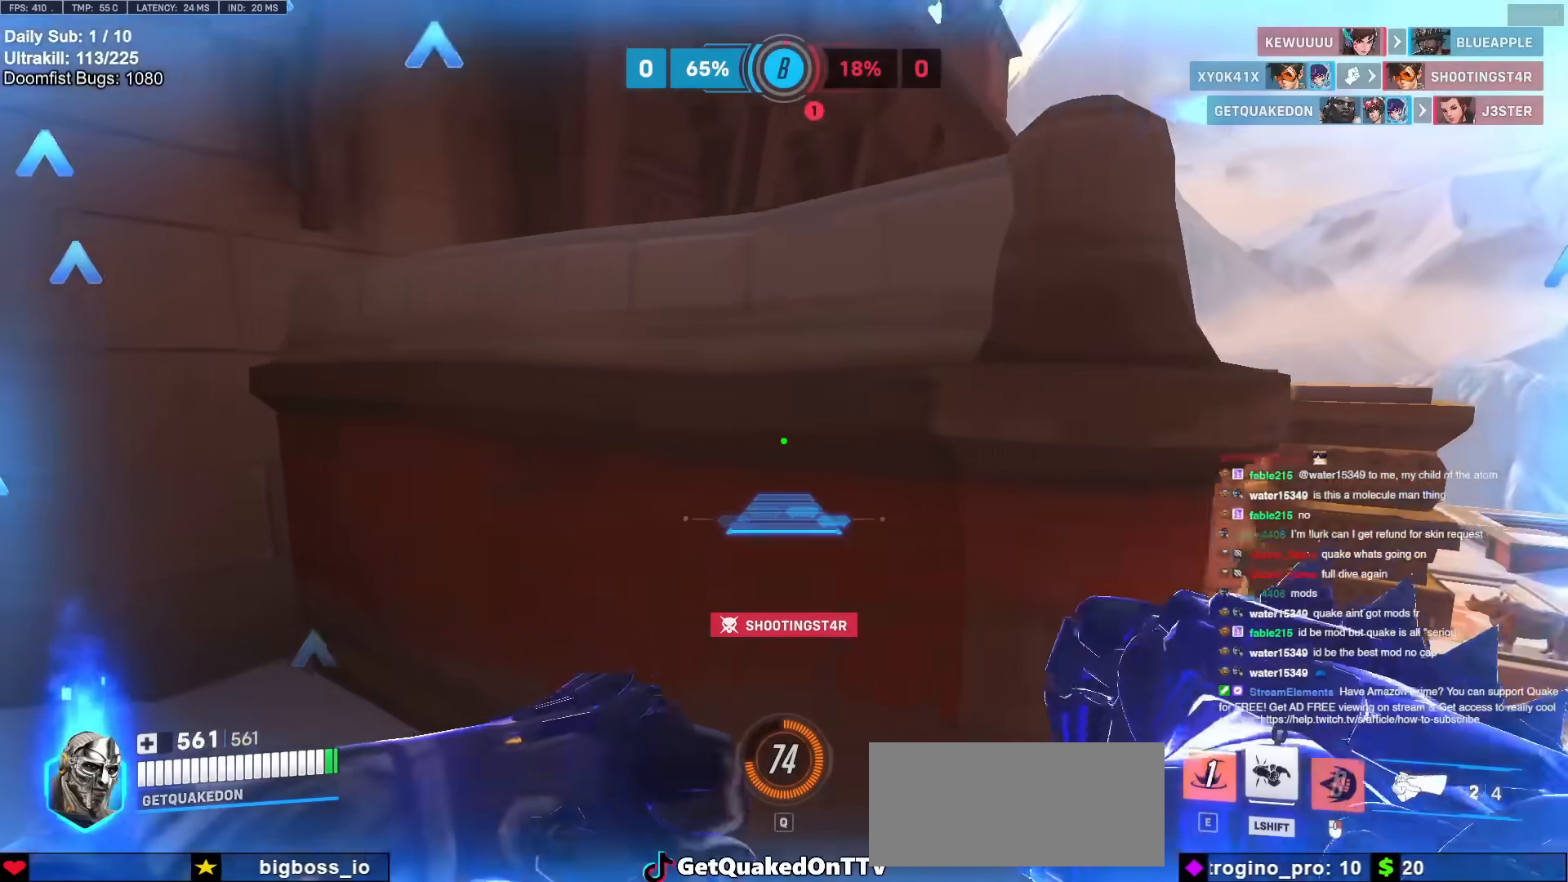
{"keys": ["a"], "mouse": ["right"], "events": [[267, "w", "down"], [317, "a", "down"], [317, "d", "up"], [417, "w", "up"]]}
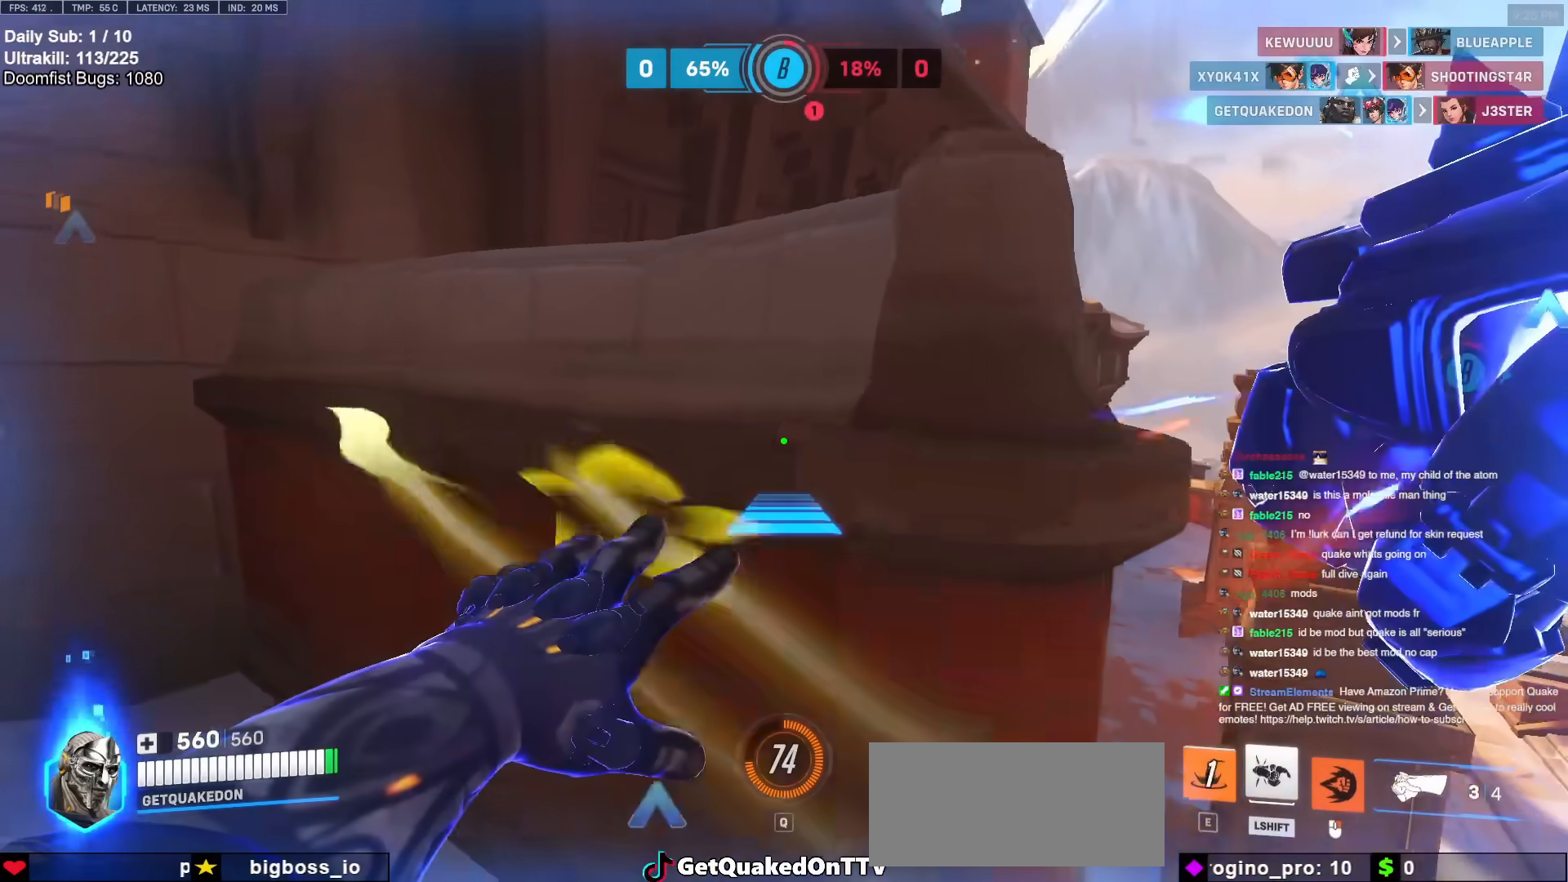
{"keys": ["w"], "mouse": [], "events": [[17, "space", "down"], [17, "w", "down"], [150, "a", "up"], [150, "space", "up"], [417, "mouse_right", "up"]]}
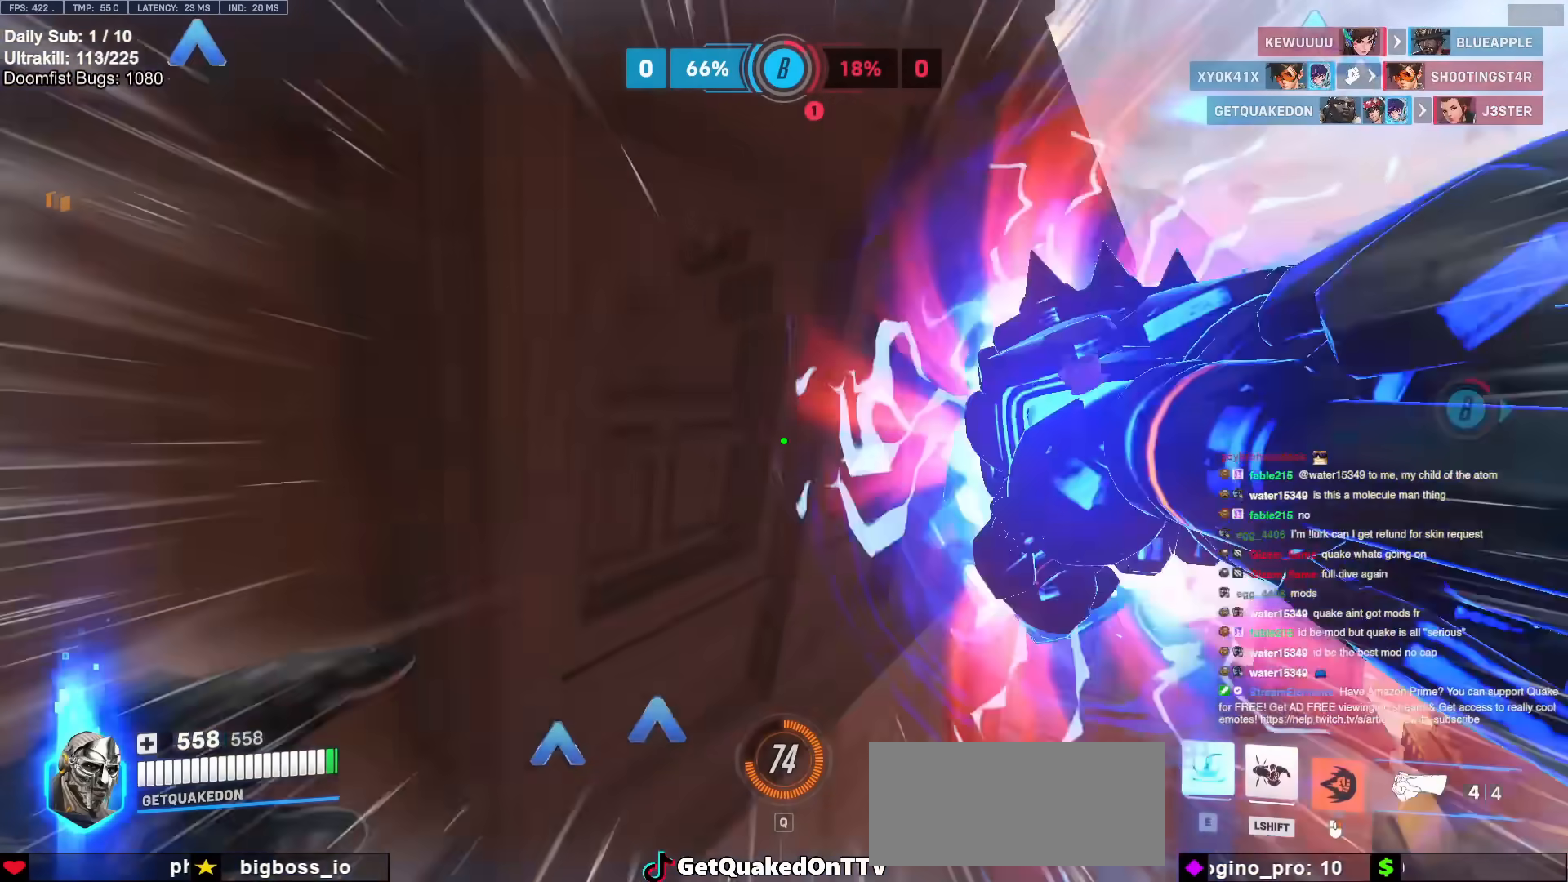
{"keys": ["w"], "mouse": [], "events": []}